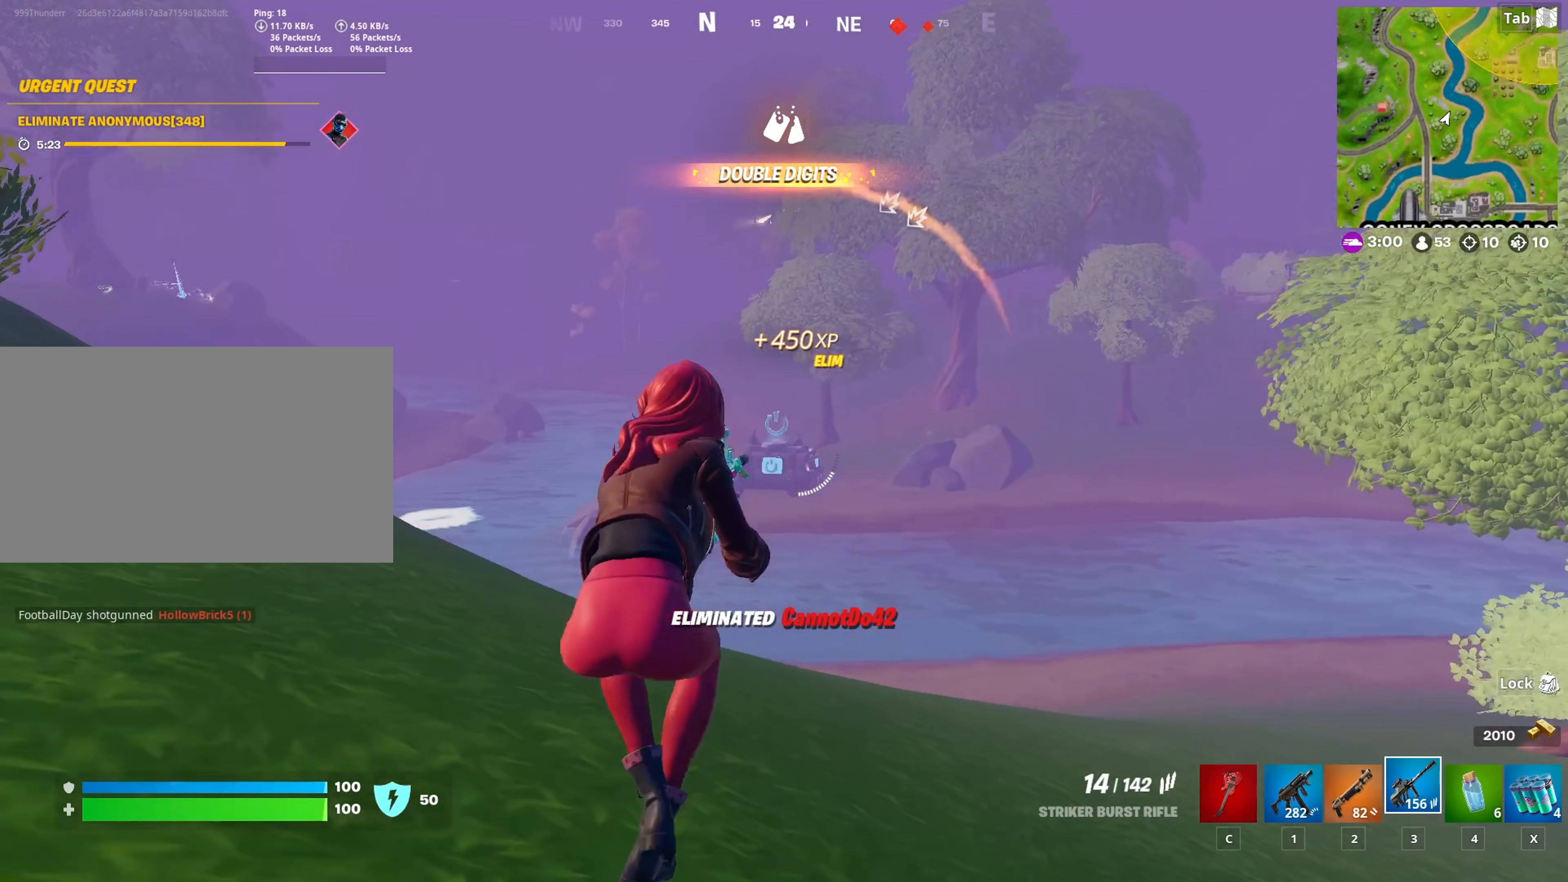
Gameplay with keyboard and mouse; each line is a JSON object with the keys and mouse buttons held at the frame after it (dt_ms = milliseconds from this image to that frame). "events" lists presses ("down") and releases ("up") of "1", "2", "3", "4", "5", "a", "alt", "c", "caps_lock", "ctrl", "d", "e", "f", "g", "q", "r", "s", "shift", "space", "t", "tab", "v", "w", "x", "z", "mouse_left", "mouse_wheel" and "mouse_right" between this image and that frame as [ms after this image, input, new state], when the widget could be followed in between. "mouse_left", "mouse_wheel", "mouse_right" = the "left", "wheel", "right" buttons of the "mouse" list. No other keys are recorded. "wheel" means that the mouse wheel is clicked or scrolled. "mouse_move" is the direction in which the mouse moves at that frame (one of eight, or "still"), when it could be read.
{"dt_ms": 234, "keys": ["d", "space"], "mouse": ["right"], "mouse_move": "still", "events": [[50, "space", "down"]]}
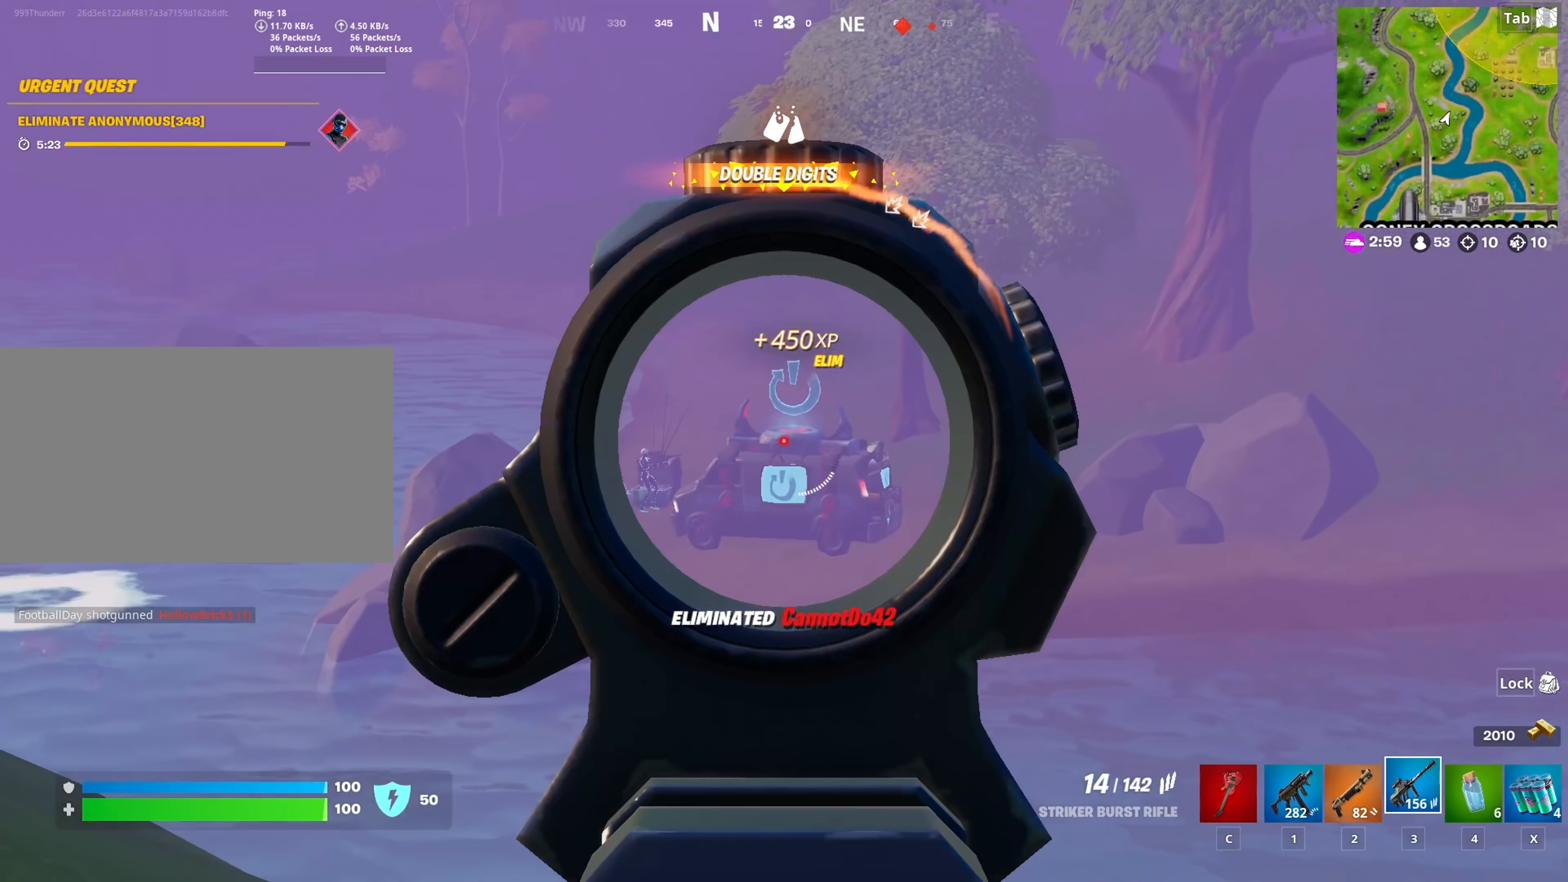
{"dt_ms": 500, "keys": [], "mouse": ["right"], "mouse_move": "left", "events": [[50, "s", "down"], [50, "space", "up"], [283, "d", "up"], [333, "s", "up"]]}
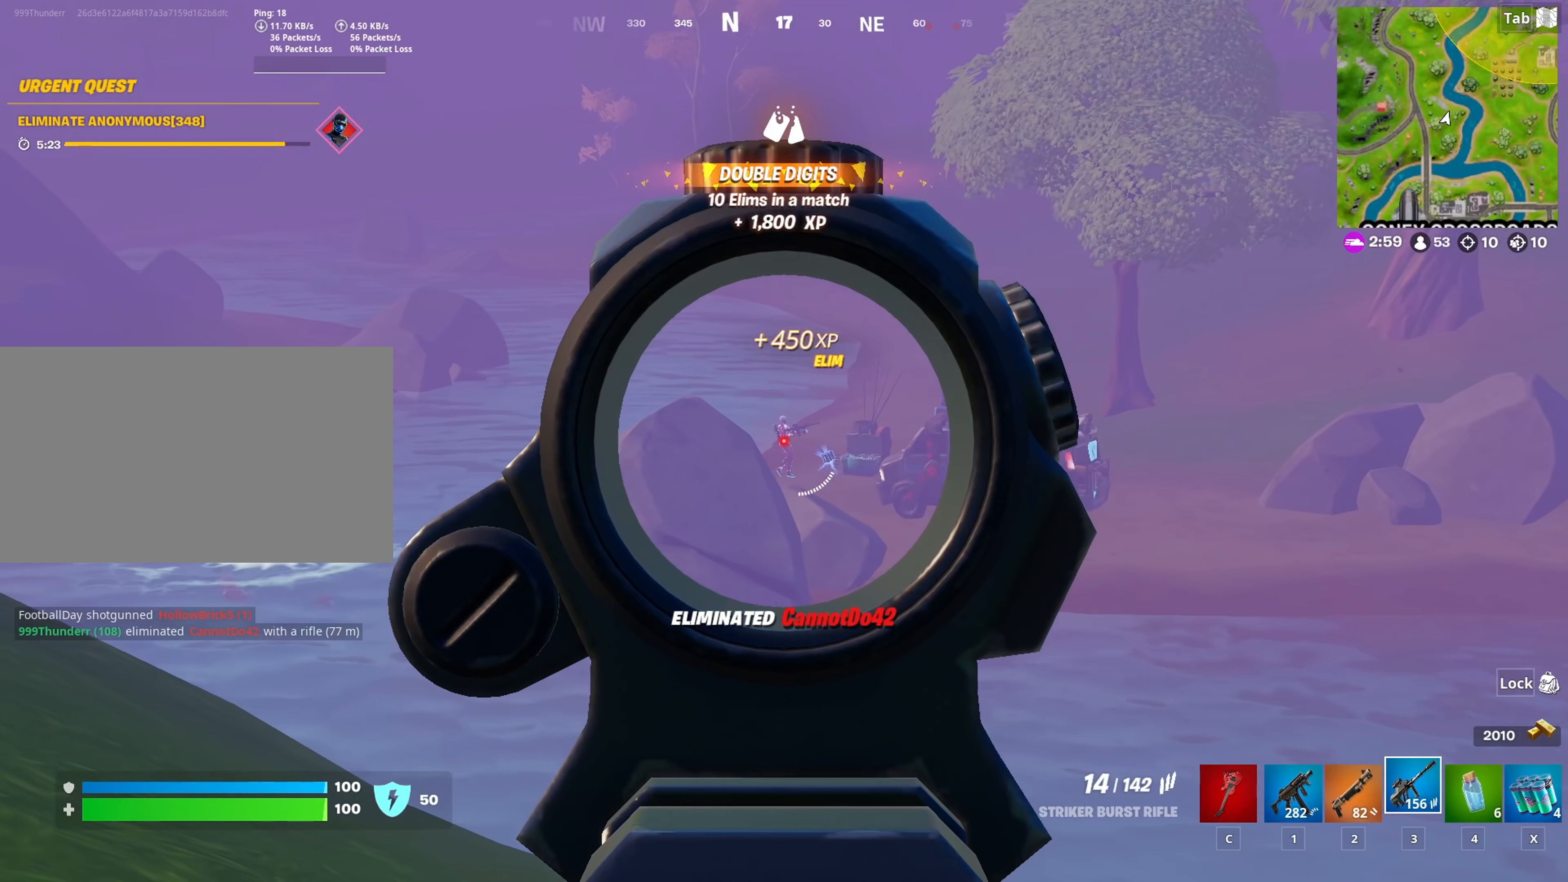
{"dt_ms": 501, "keys": ["a"], "mouse": ["right"], "mouse_move": "left", "events": [[67, "mouse_left", "down"], [400, "a", "down"], [484, "mouse_left", "up"]]}
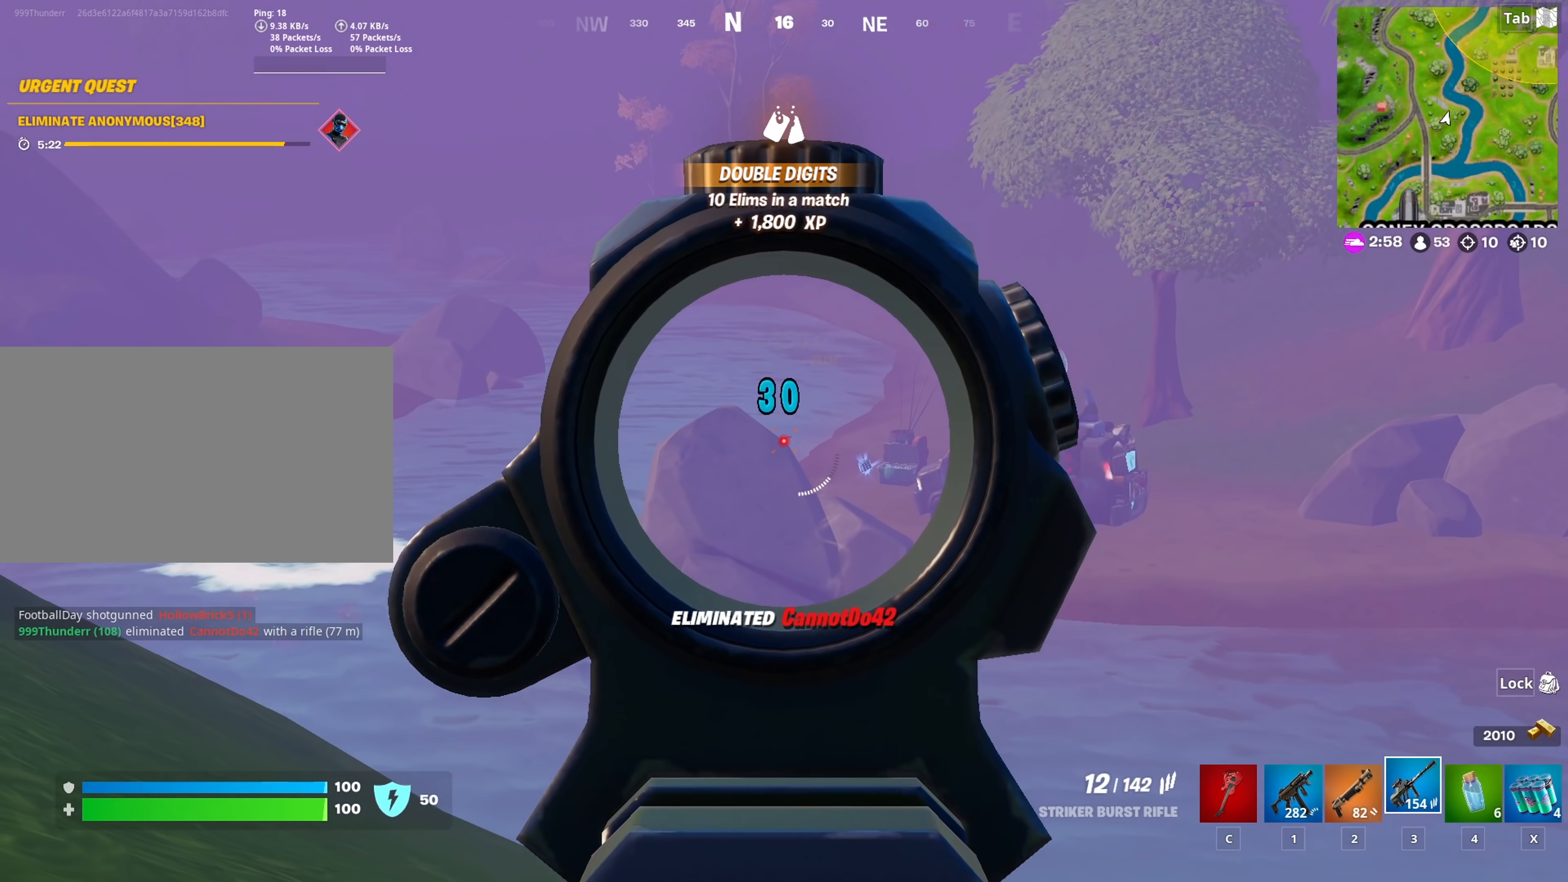
{"dt_ms": 500, "keys": ["a"], "mouse": ["right"], "mouse_move": "still", "events": []}
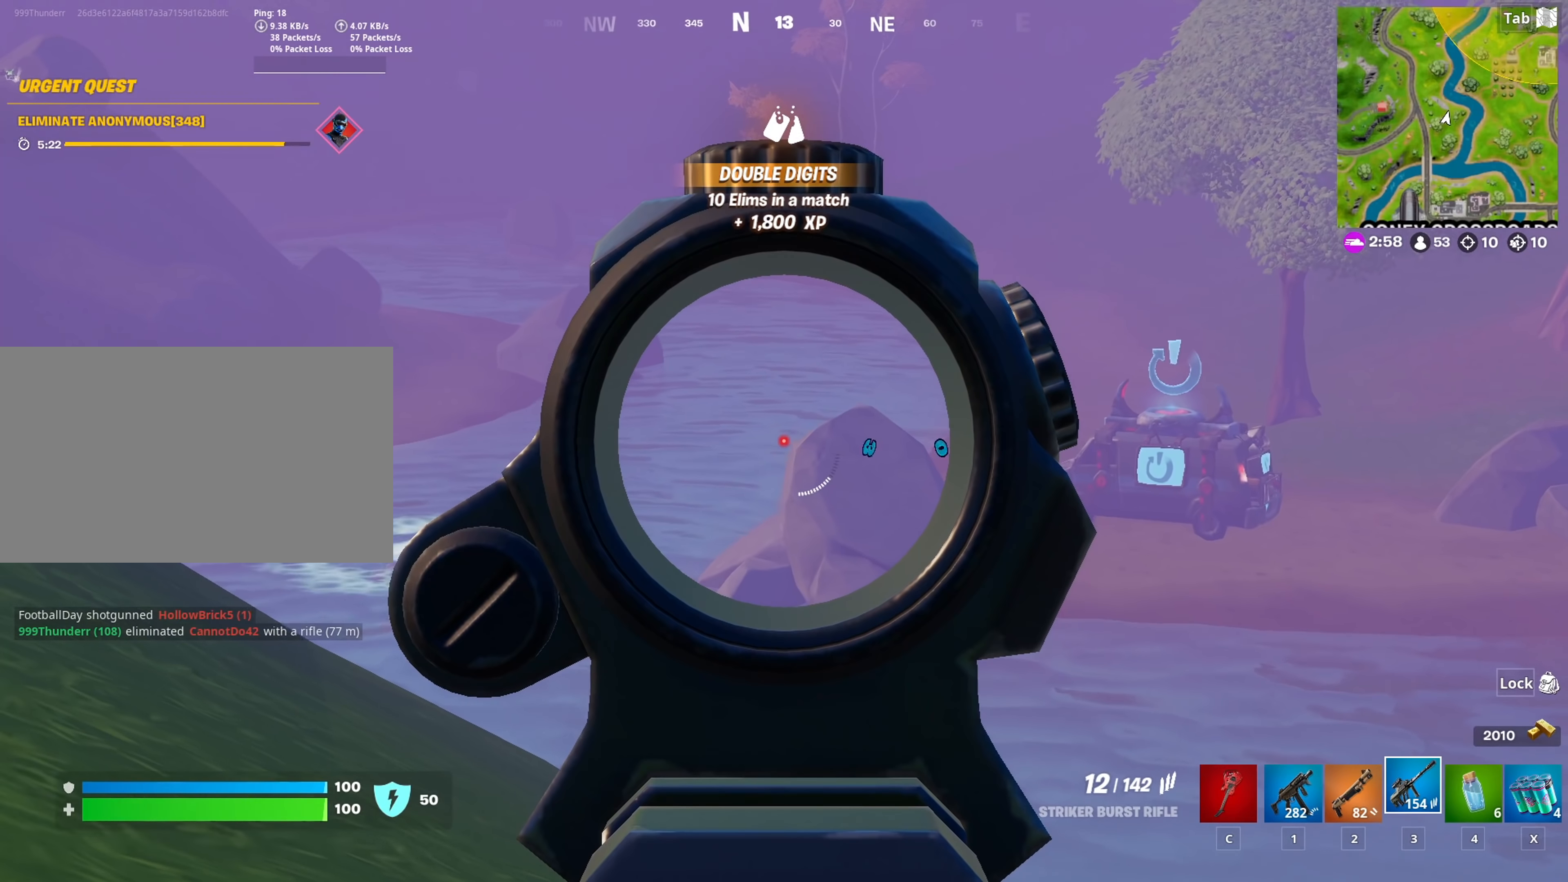
{"dt_ms": 501, "keys": ["a"], "mouse": ["right"], "mouse_move": "still", "events": []}
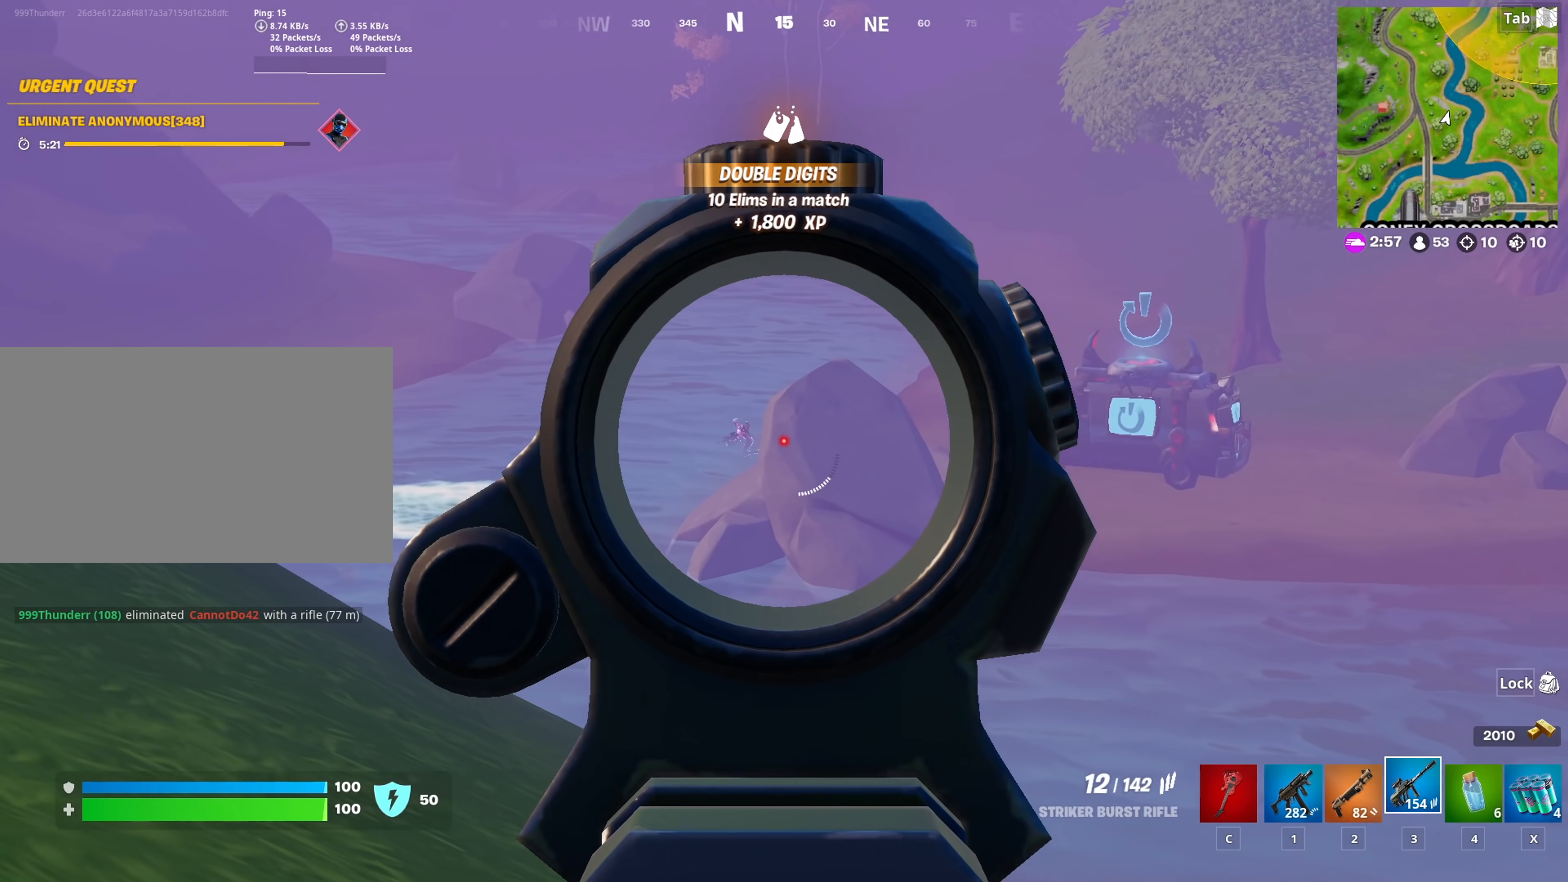
{"dt_ms": 500, "keys": ["w"], "mouse": ["left", "right"], "mouse_move": "left", "events": [[200, "a", "up"], [200, "mouse_left", "down"], [300, "d", "down"], [350, "d", "up"], [350, "w", "down"]]}
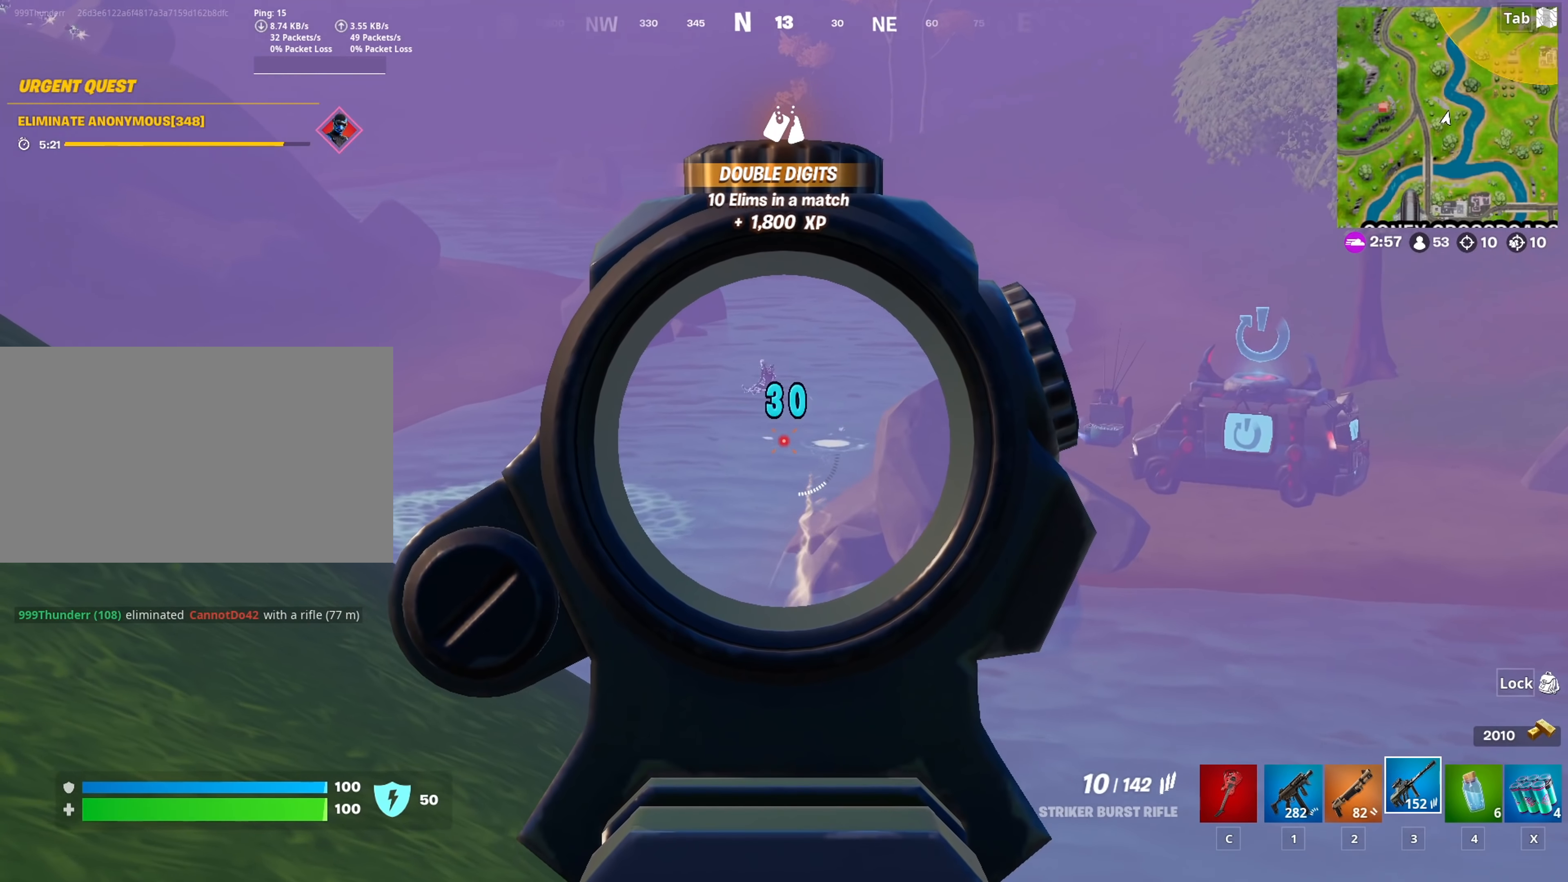
{"dt_ms": 501, "keys": ["a", "w"], "mouse": ["left", "right"], "mouse_move": "down", "events": [[33, "mouse_left", "up"], [83, "a", "down"], [267, "mouse_left", "down"]]}
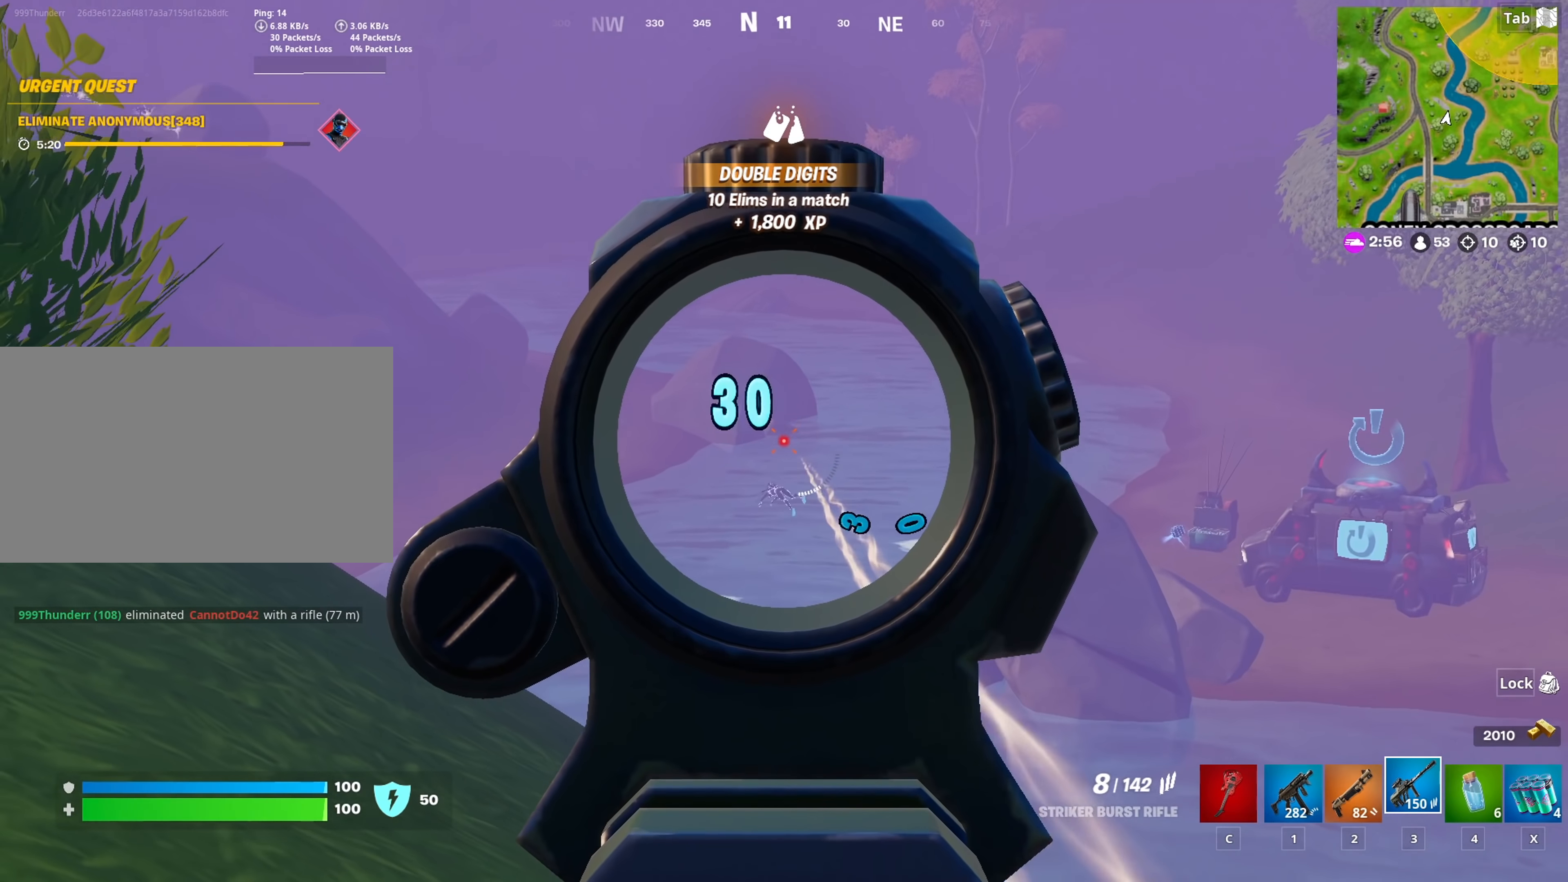
{"dt_ms": 501, "keys": ["w"], "mouse": ["left", "right"], "mouse_move": "right", "events": [[150, "mouse_left", "up"], [183, "a", "up"], [334, "mouse_left", "down"], [334, "shift", "down"], [467, "shift", "up"]]}
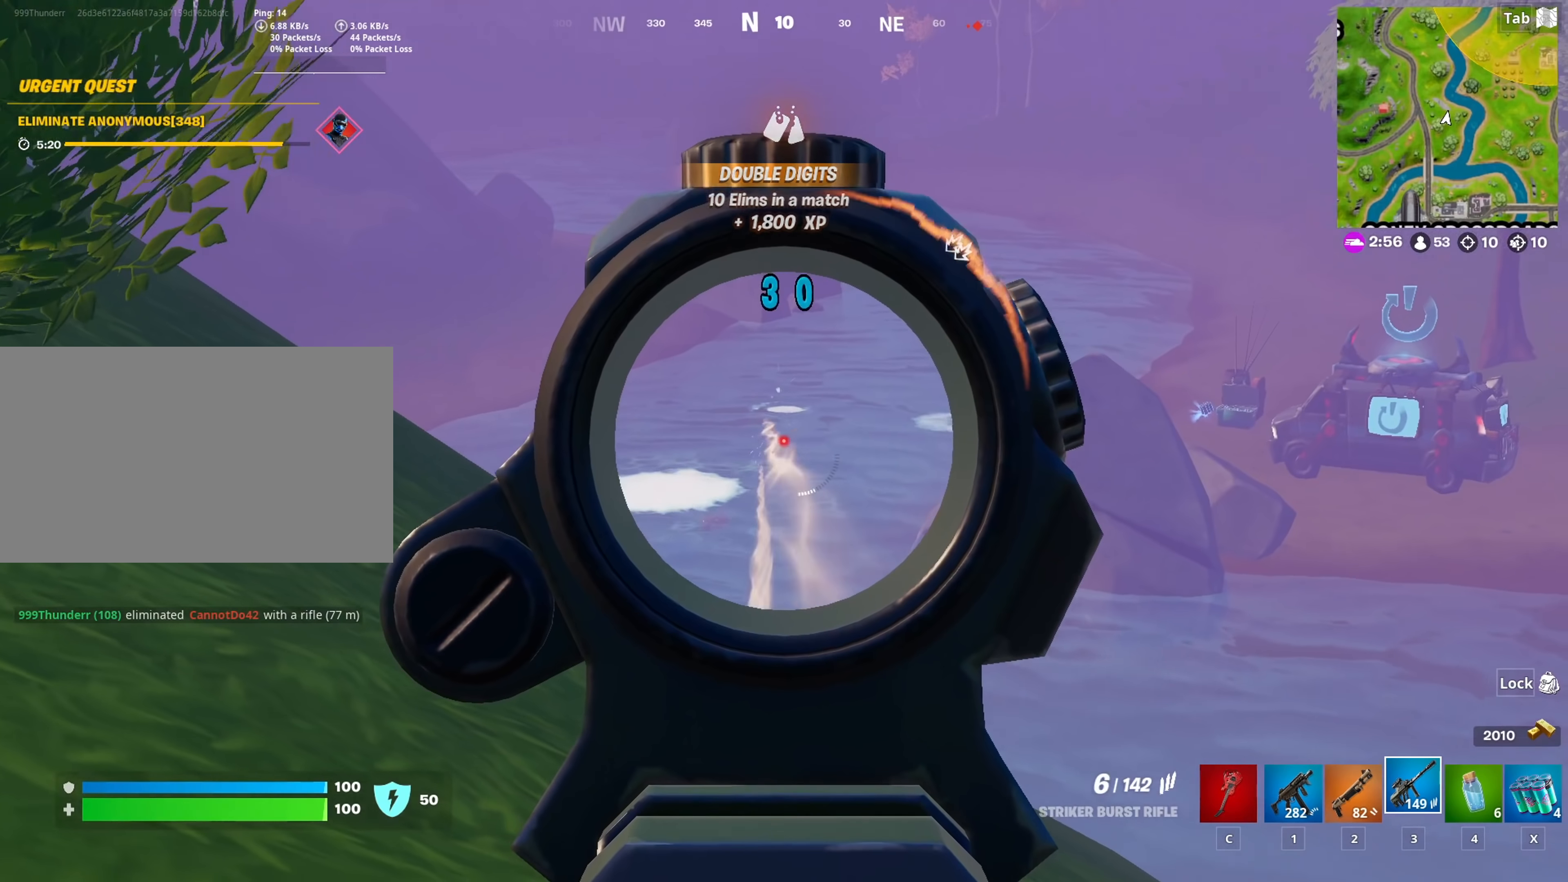
{"dt_ms": 500, "keys": ["a"], "mouse": ["right"], "mouse_move": "up", "events": [[66, "w", "up"], [166, "mouse_left", "up"], [400, "a", "down"]]}
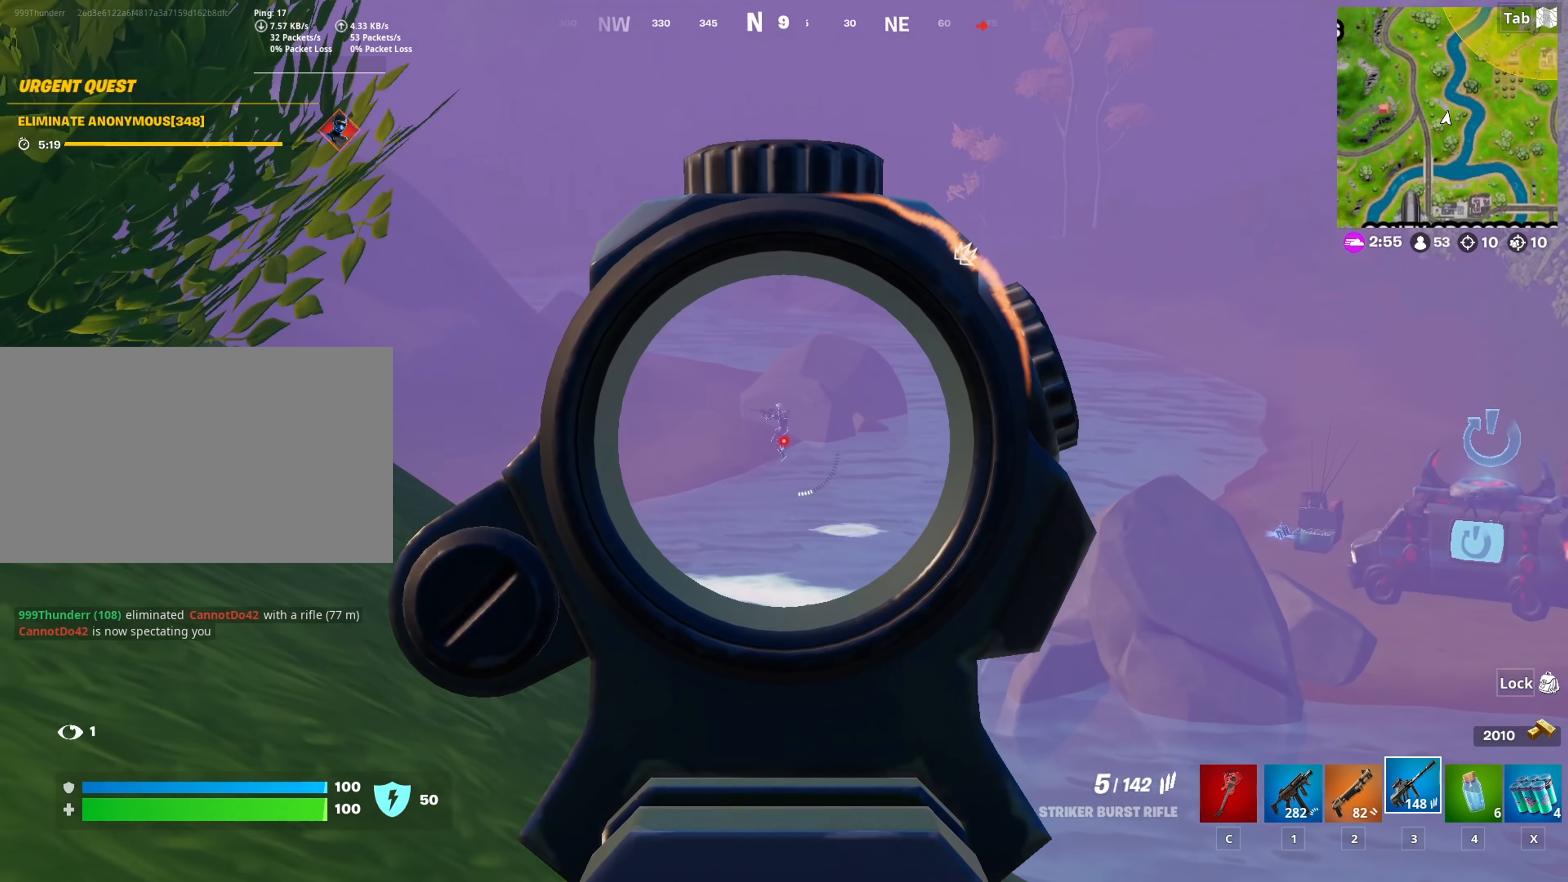
{"dt_ms": 484, "keys": [], "mouse": ["right"], "mouse_move": "down", "events": [[33, "mouse_left", "down"], [83, "a", "up"], [451, "mouse_left", "up"]]}
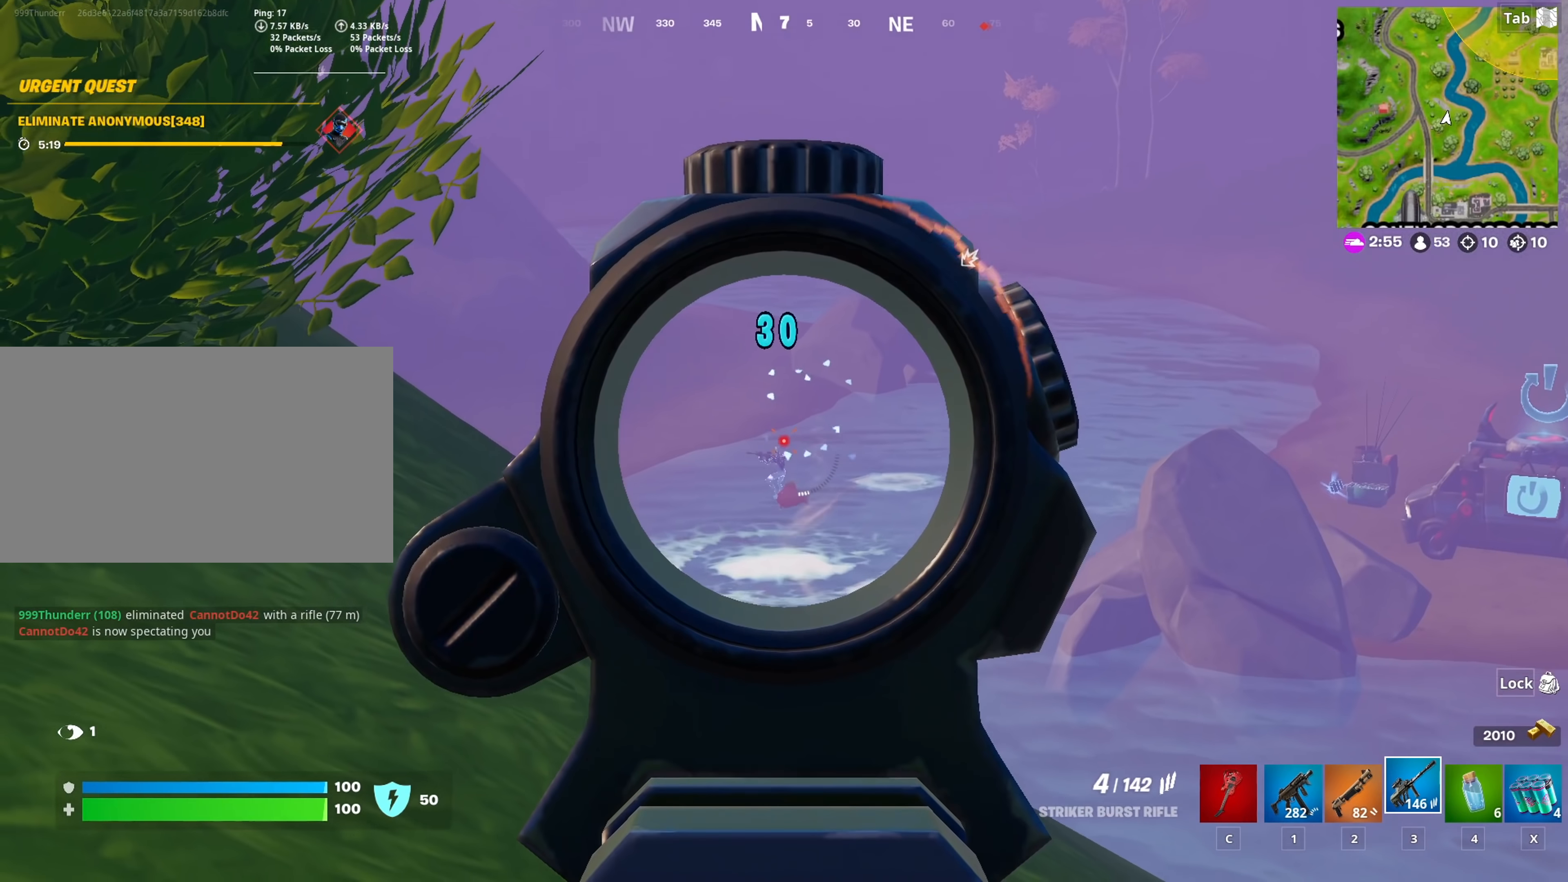
{"dt_ms": 500, "keys": ["w"], "mouse": ["left", "right"], "mouse_move": "still", "events": [[67, "mouse_left", "down"], [400, "w", "down"]]}
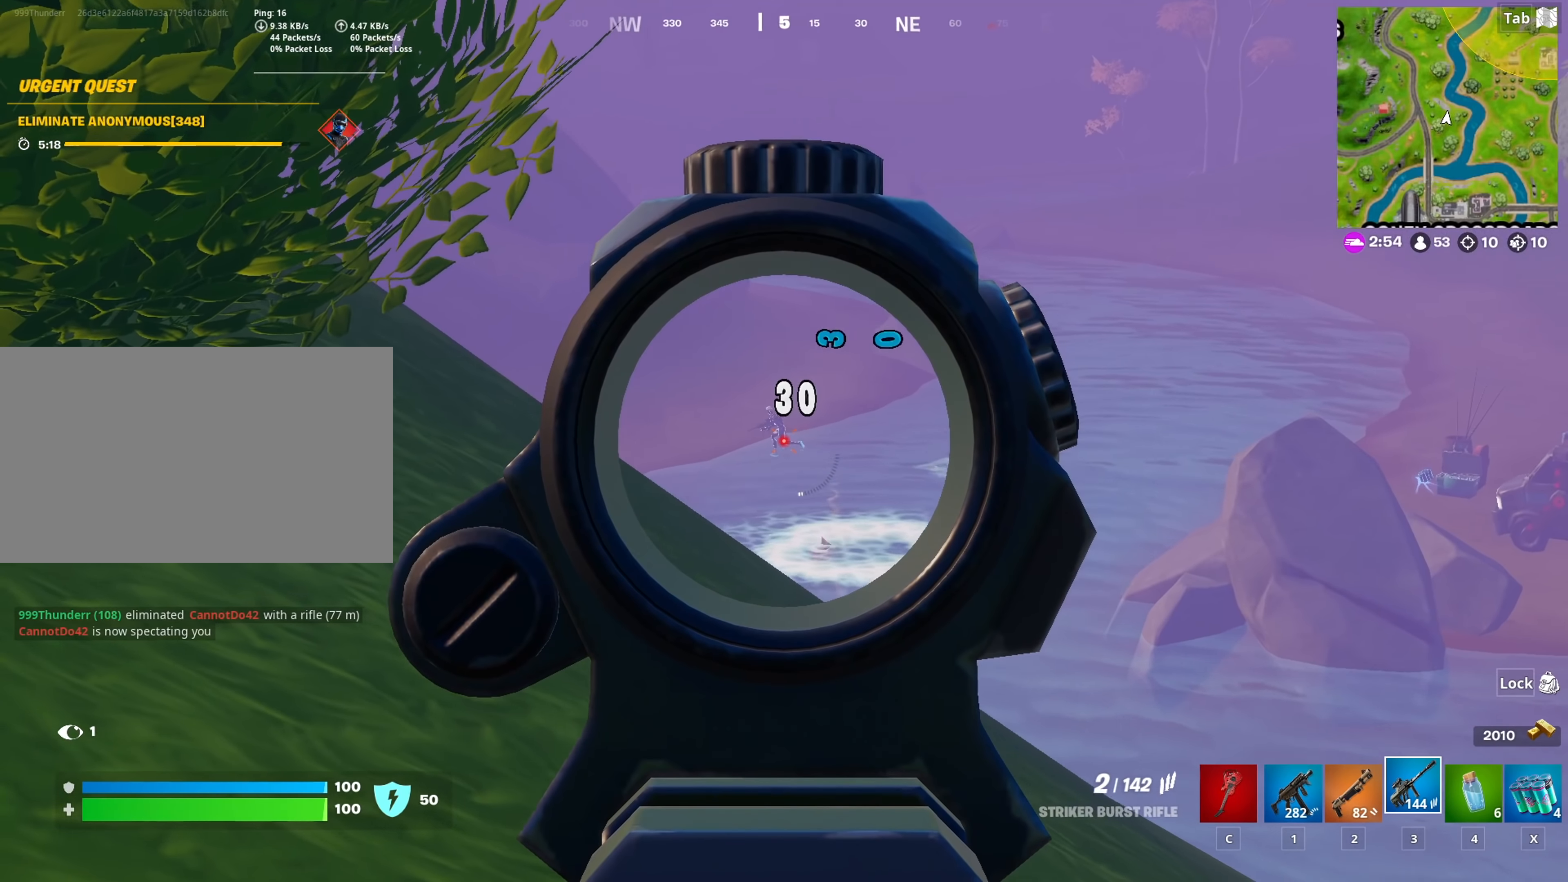
{"dt_ms": 501, "keys": ["w"], "mouse": ["left", "right"], "mouse_move": "down", "events": [[34, "mouse_left", "up"], [84, "a", "down"], [134, "mouse_left", "down"], [417, "a", "up"]]}
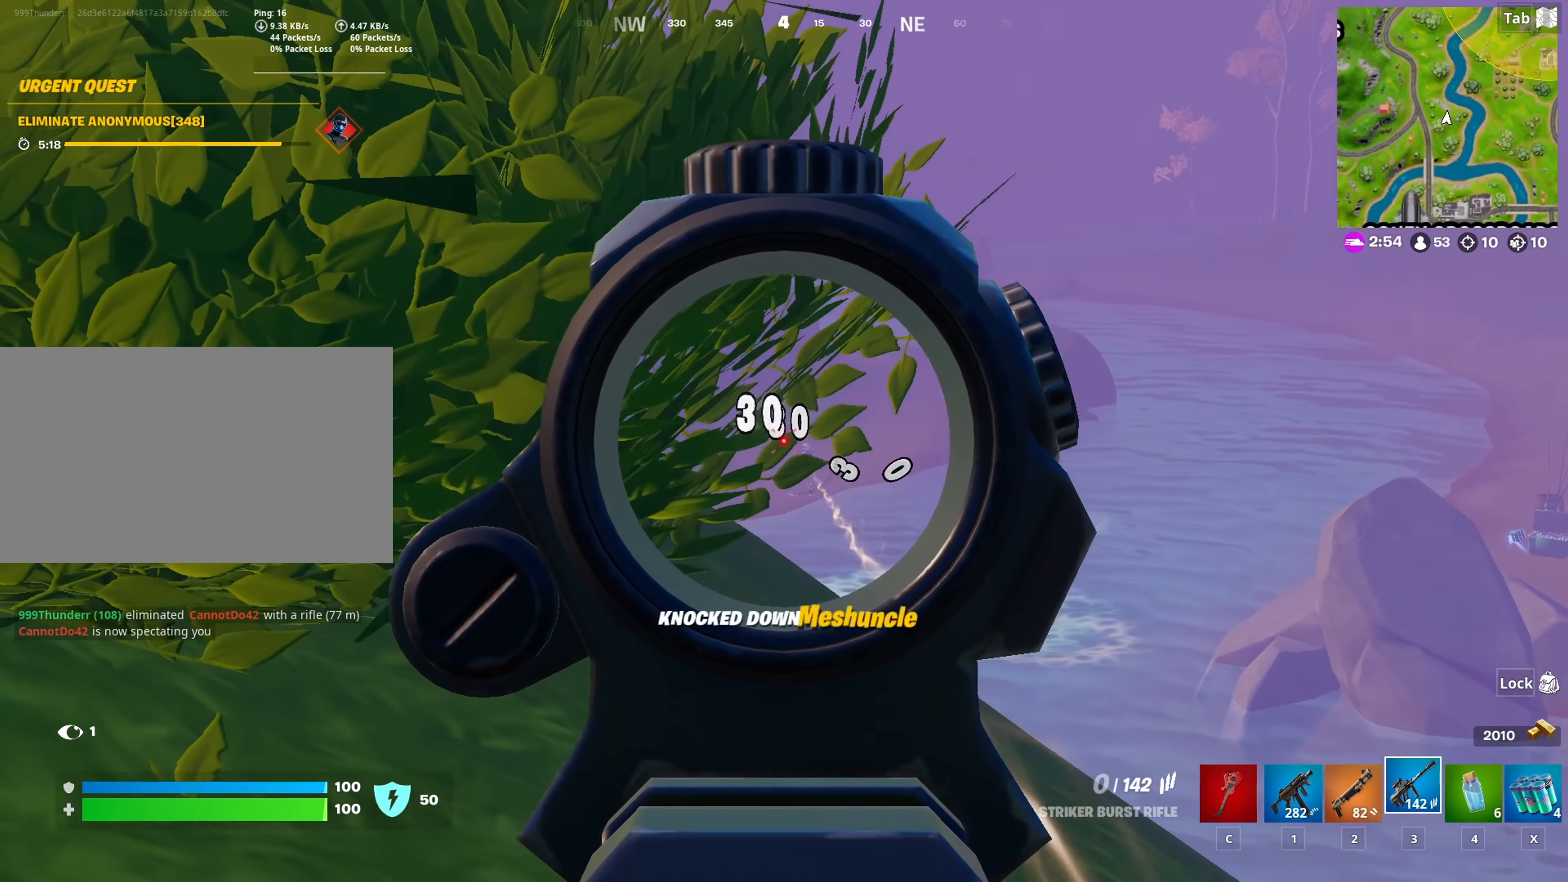
{"dt_ms": 500, "keys": ["a", "w"], "mouse": [], "mouse_move": "right", "events": [[50, "mouse_left", "up"], [100, "space", "down"], [150, "mouse_right", "up"], [183, "a", "down"], [284, "space", "up"], [334, "r", "down"], [434, "r", "up"]]}
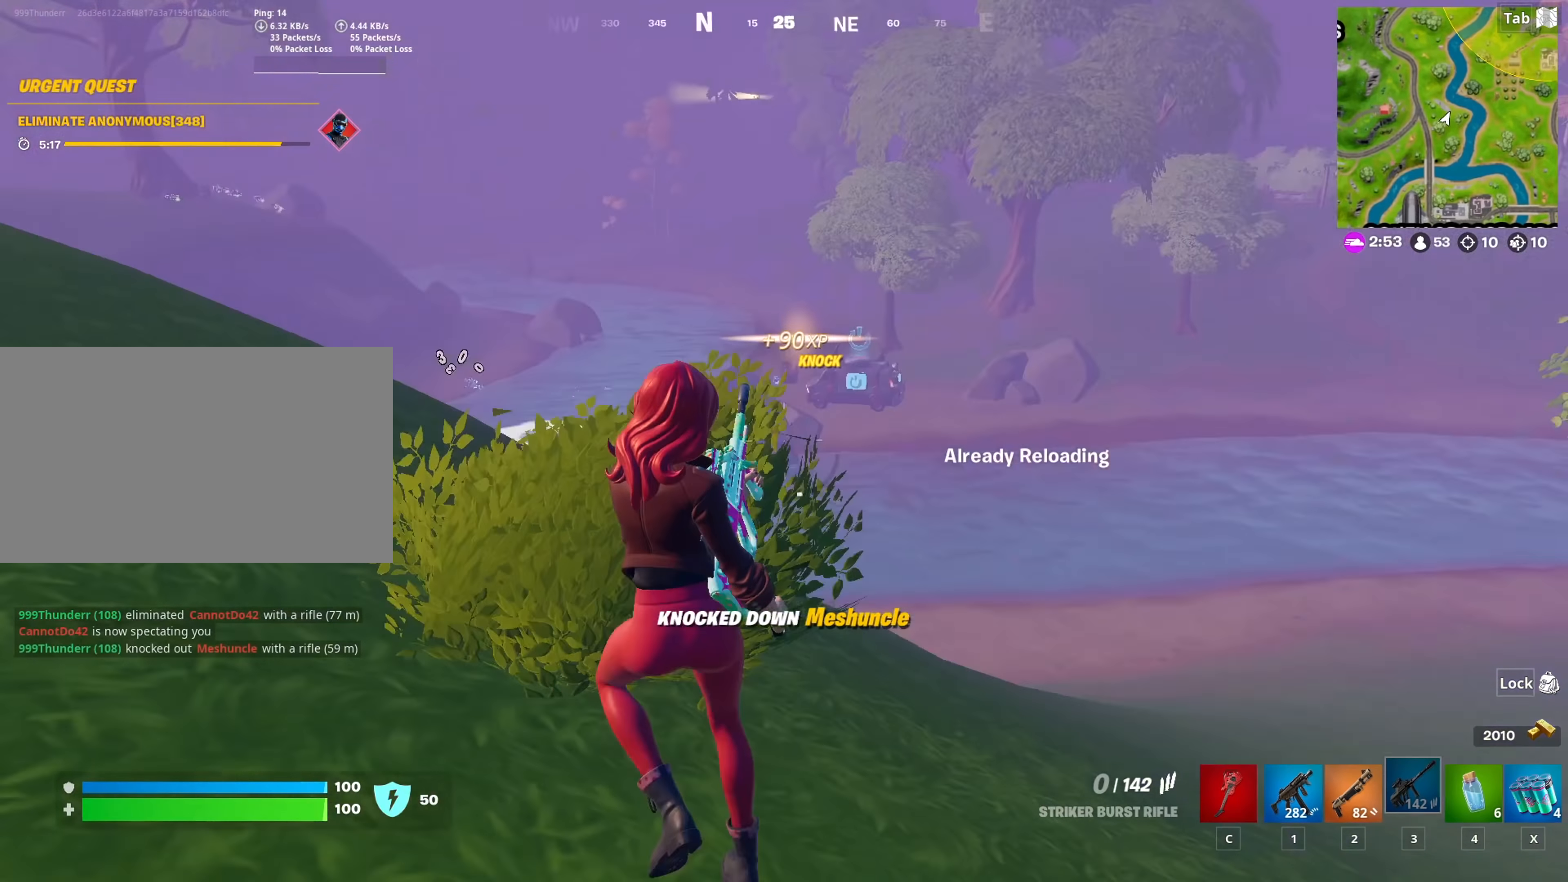
{"dt_ms": 501, "keys": ["a", "space", "w"], "mouse": [], "mouse_move": "still", "events": [[334, "space", "down"]]}
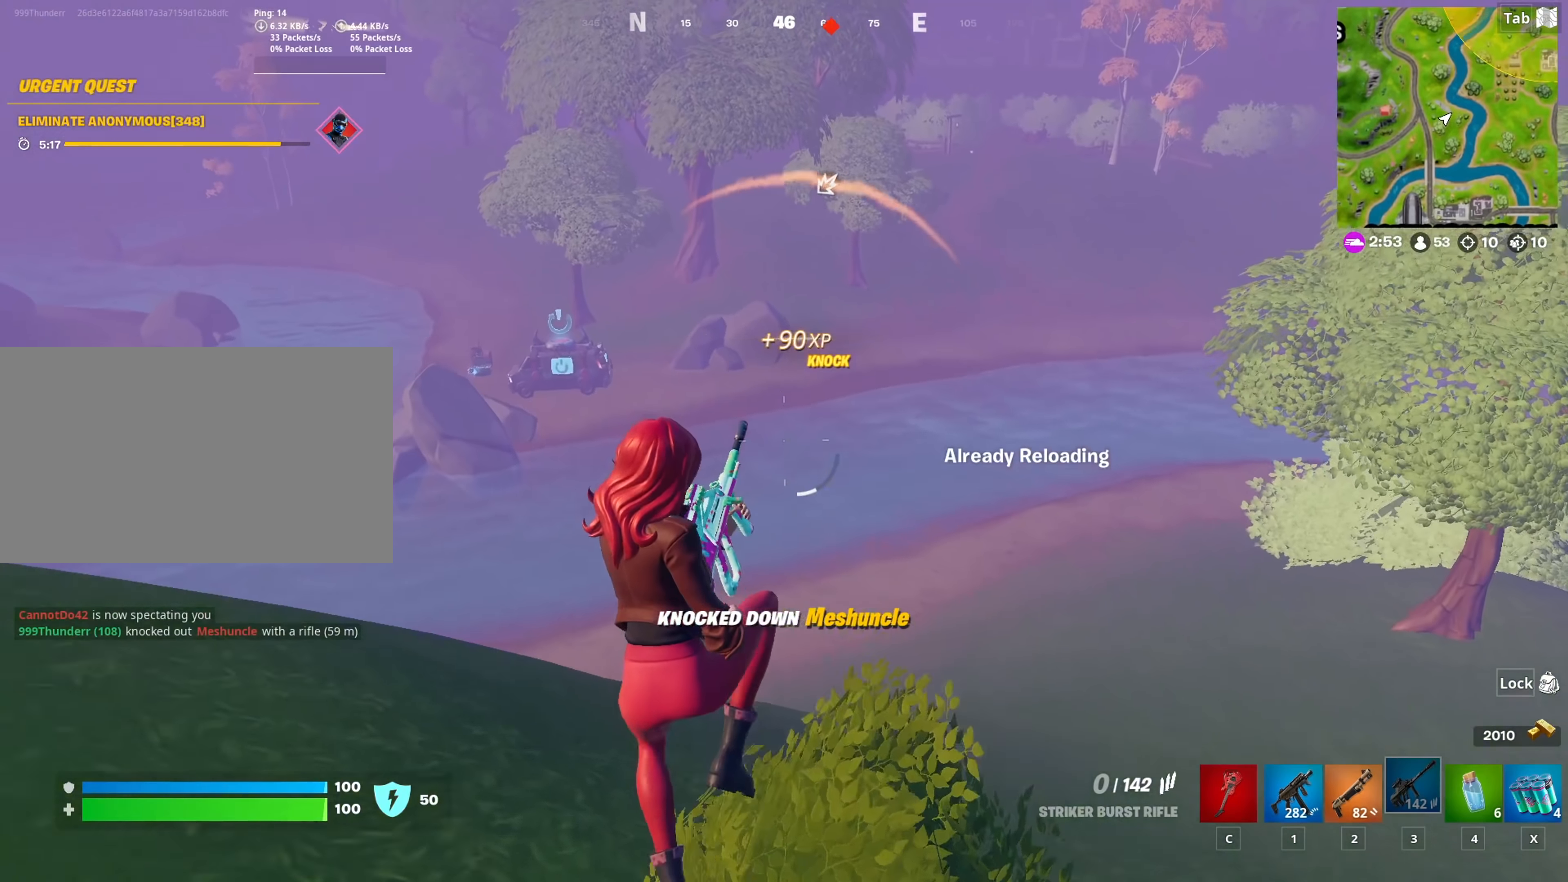
{"dt_ms": 500, "keys": ["w"], "mouse": [], "mouse_move": "still", "events": [[17, "space", "up"], [450, "a", "up"]]}
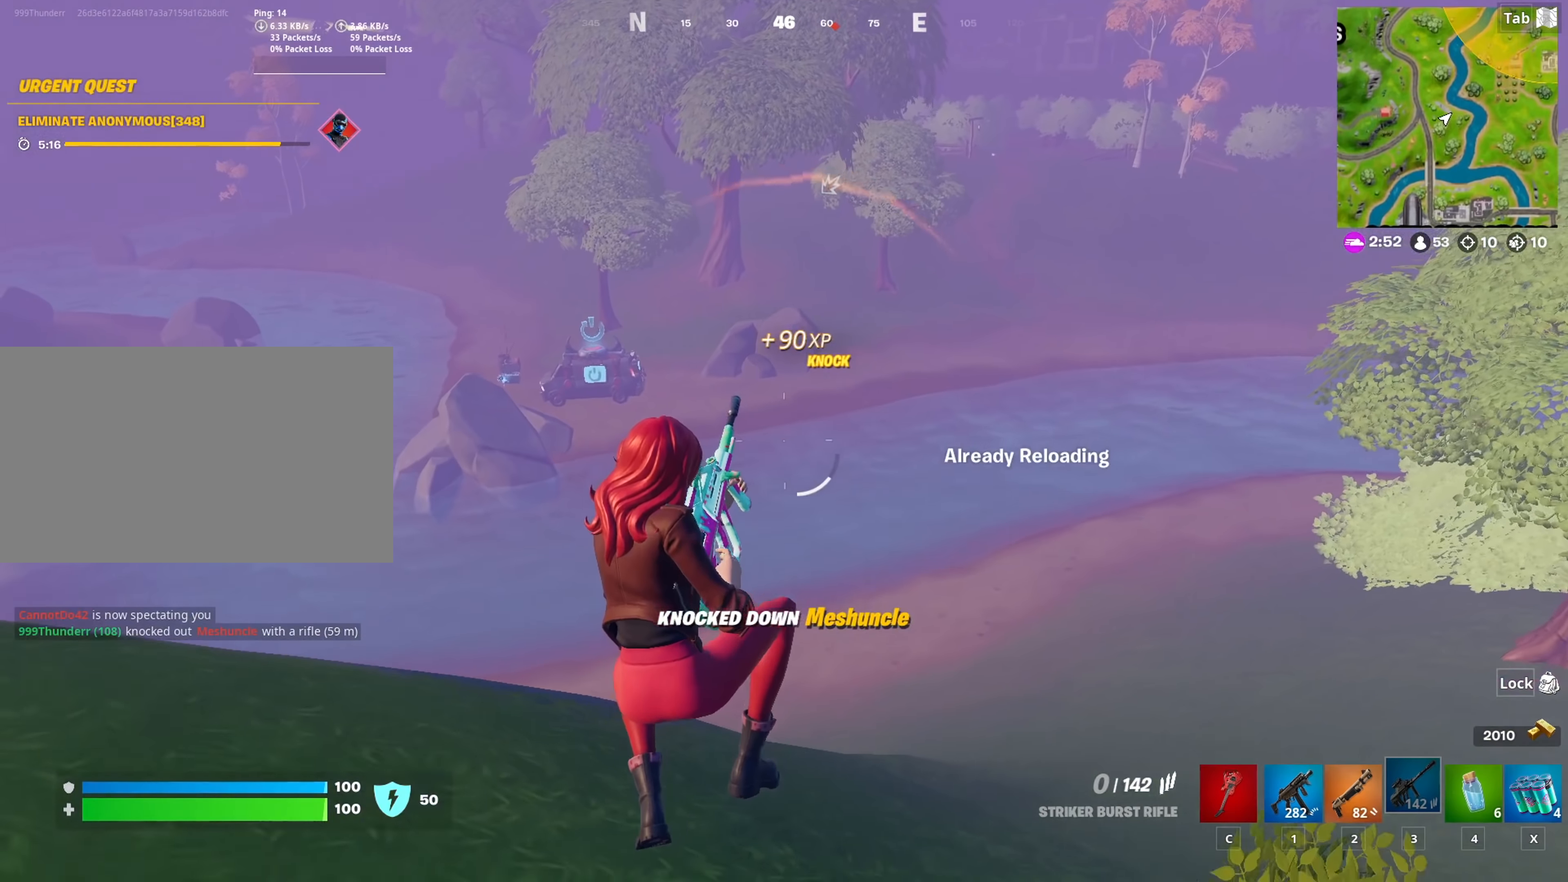
{"dt_ms": 501, "keys": ["w"], "mouse": [], "mouse_move": "left", "events": []}
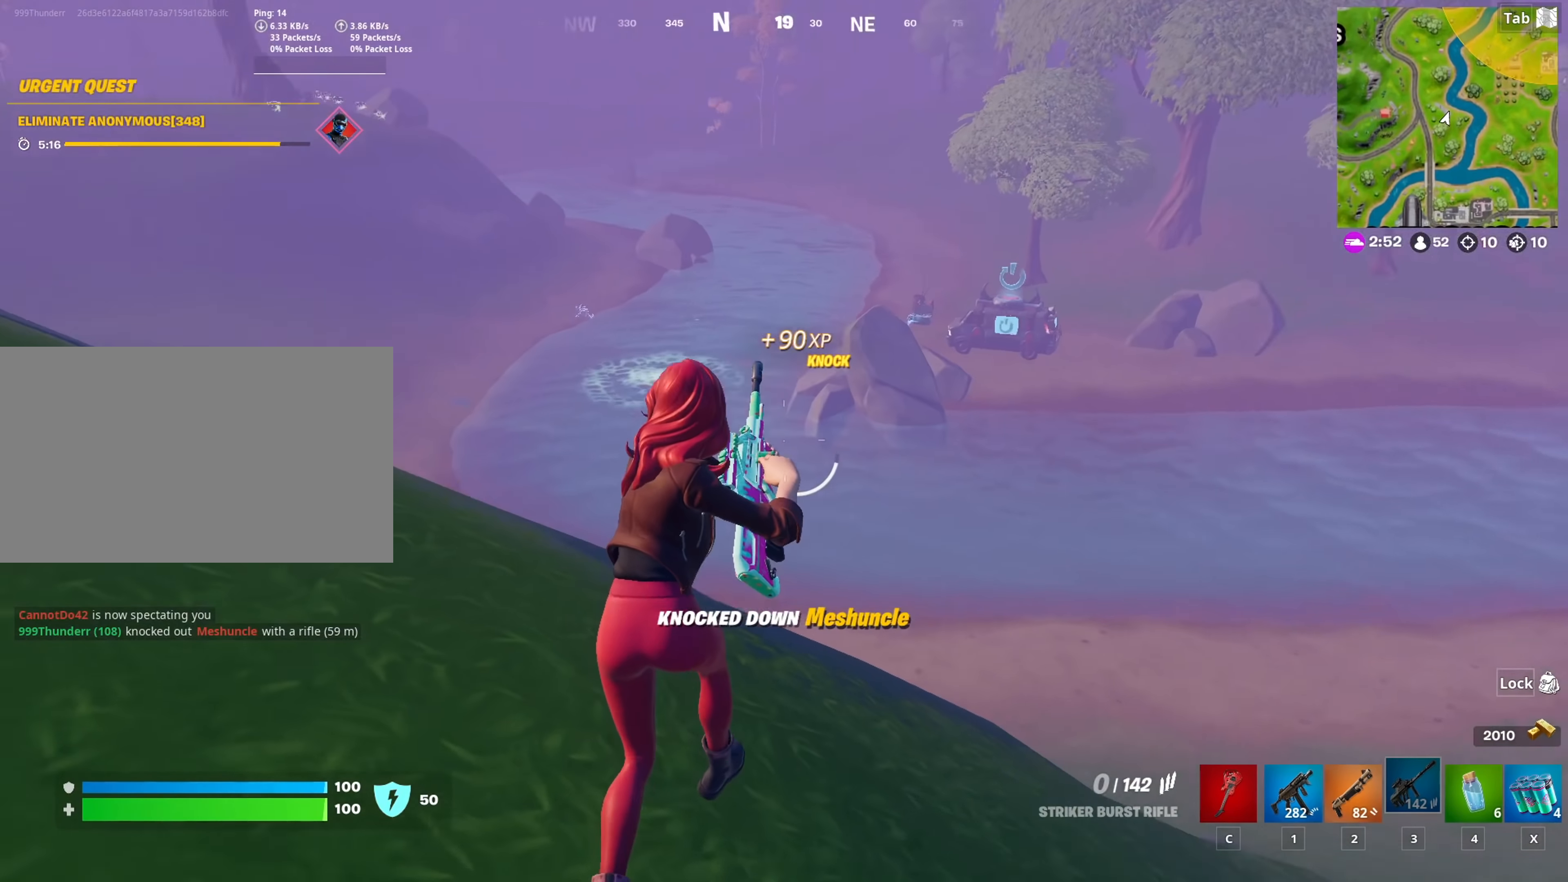
{"dt_ms": 500, "keys": ["w"], "mouse": [], "mouse_move": "still", "events": []}
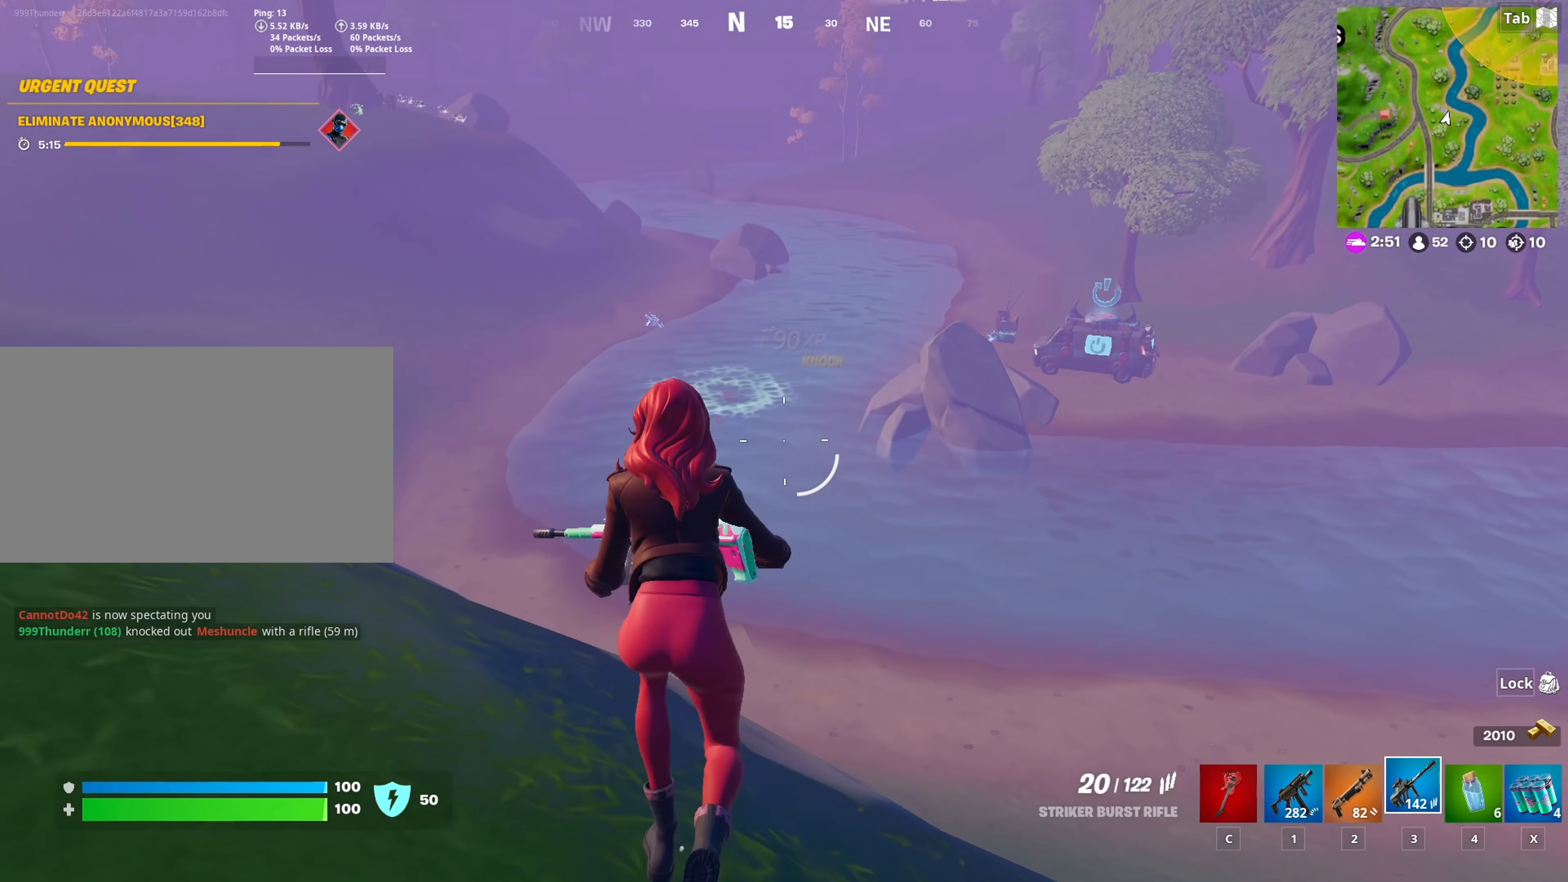
{"dt_ms": 501, "keys": ["w"], "mouse": [], "mouse_move": "left", "events": [[67, "ctrl", "down"], [301, "ctrl", "up"]]}
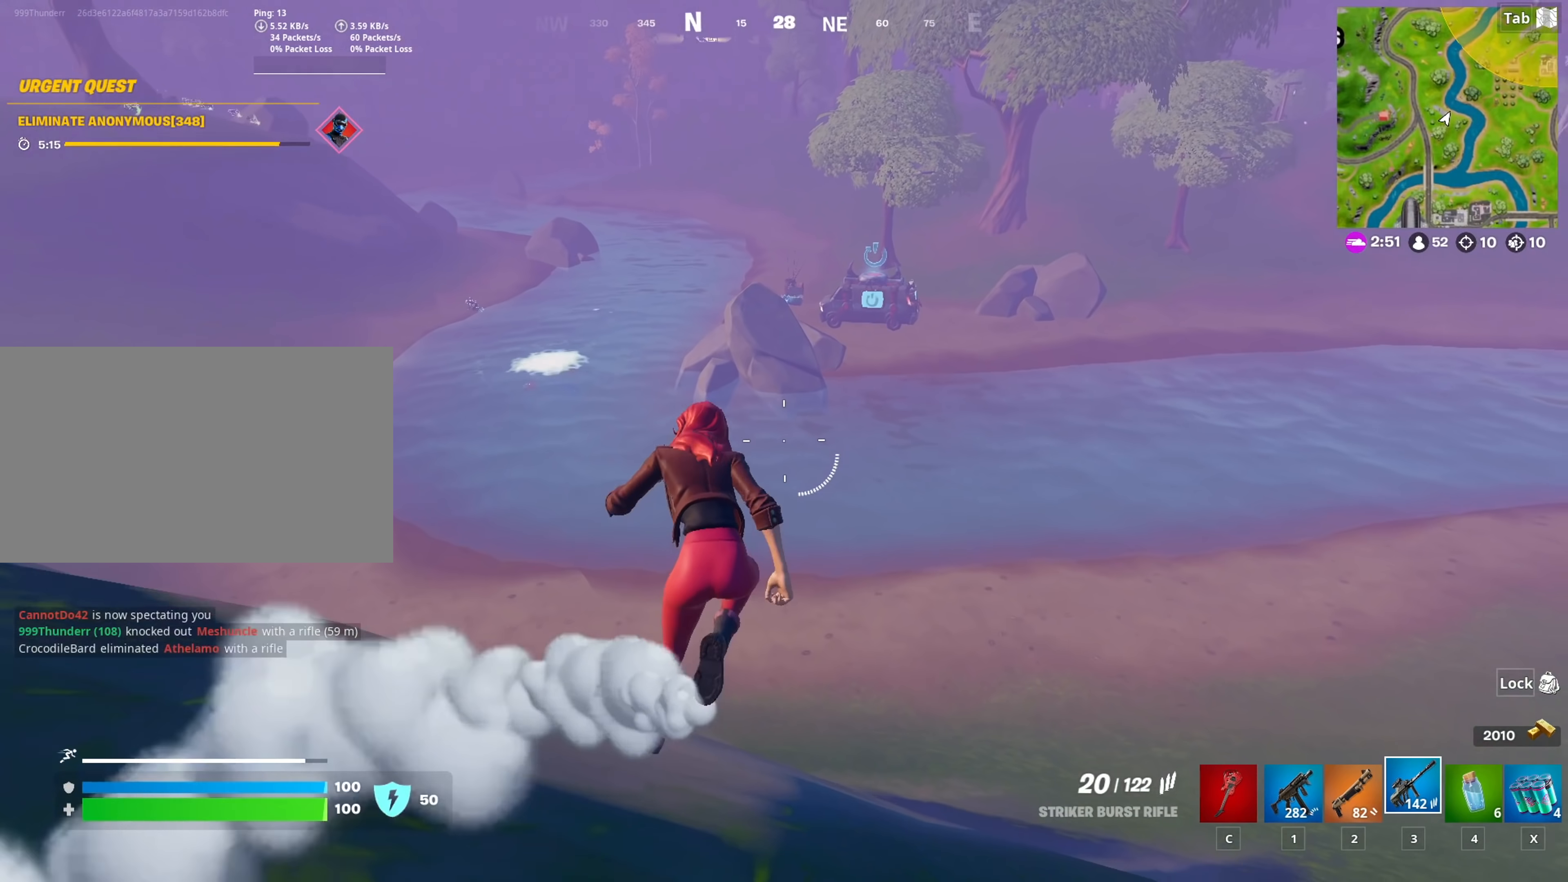
{"dt_ms": 500, "keys": ["w"], "mouse": [], "mouse_move": "still", "events": []}
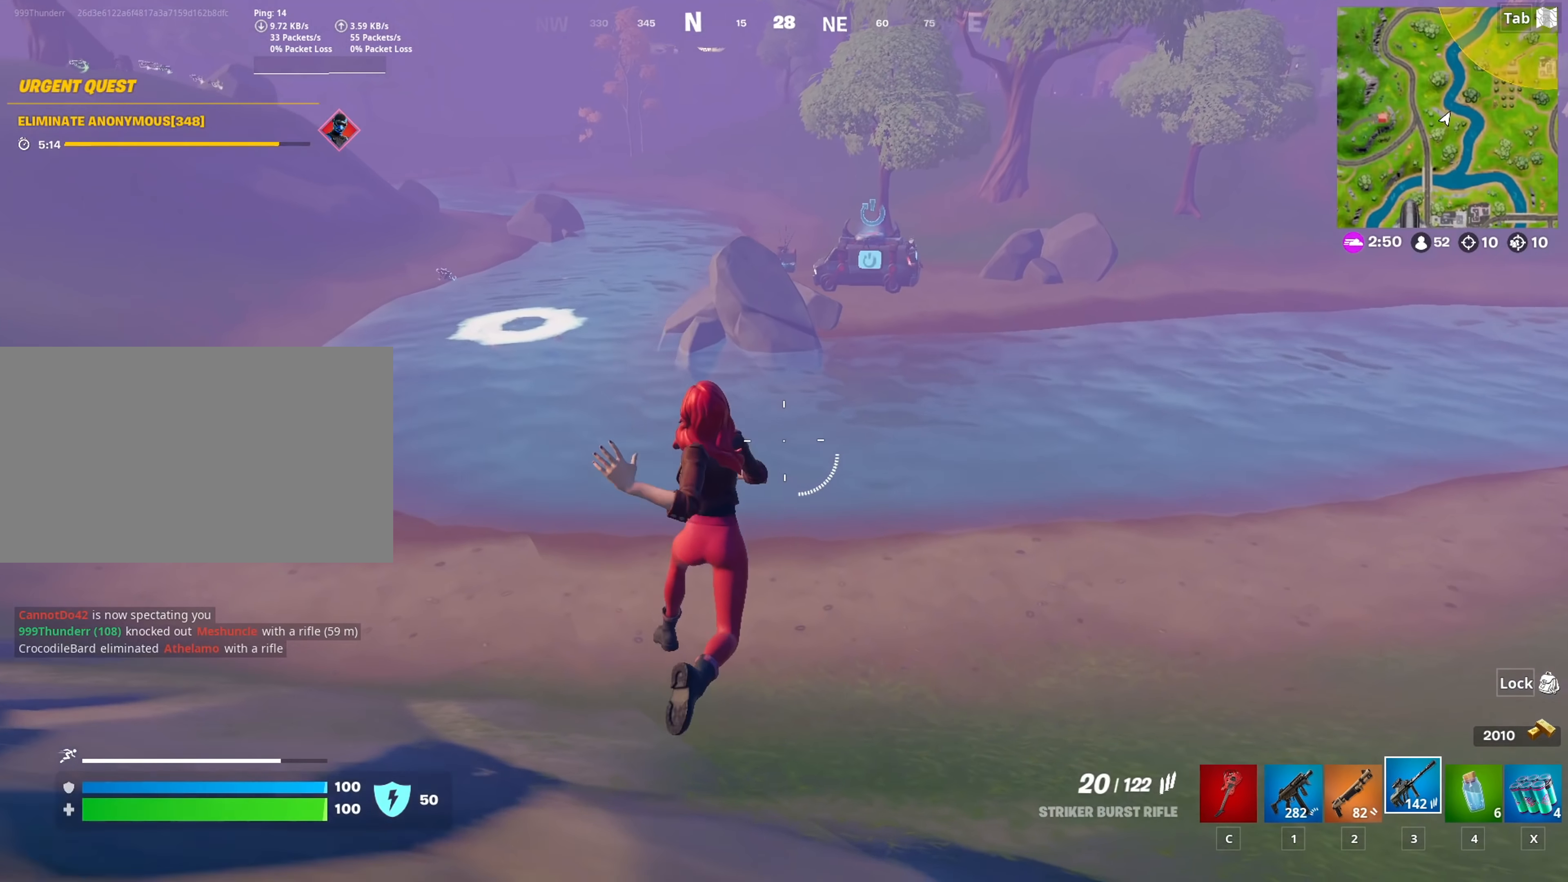
{"dt_ms": 501, "keys": ["w"], "mouse": [], "mouse_move": "up", "events": []}
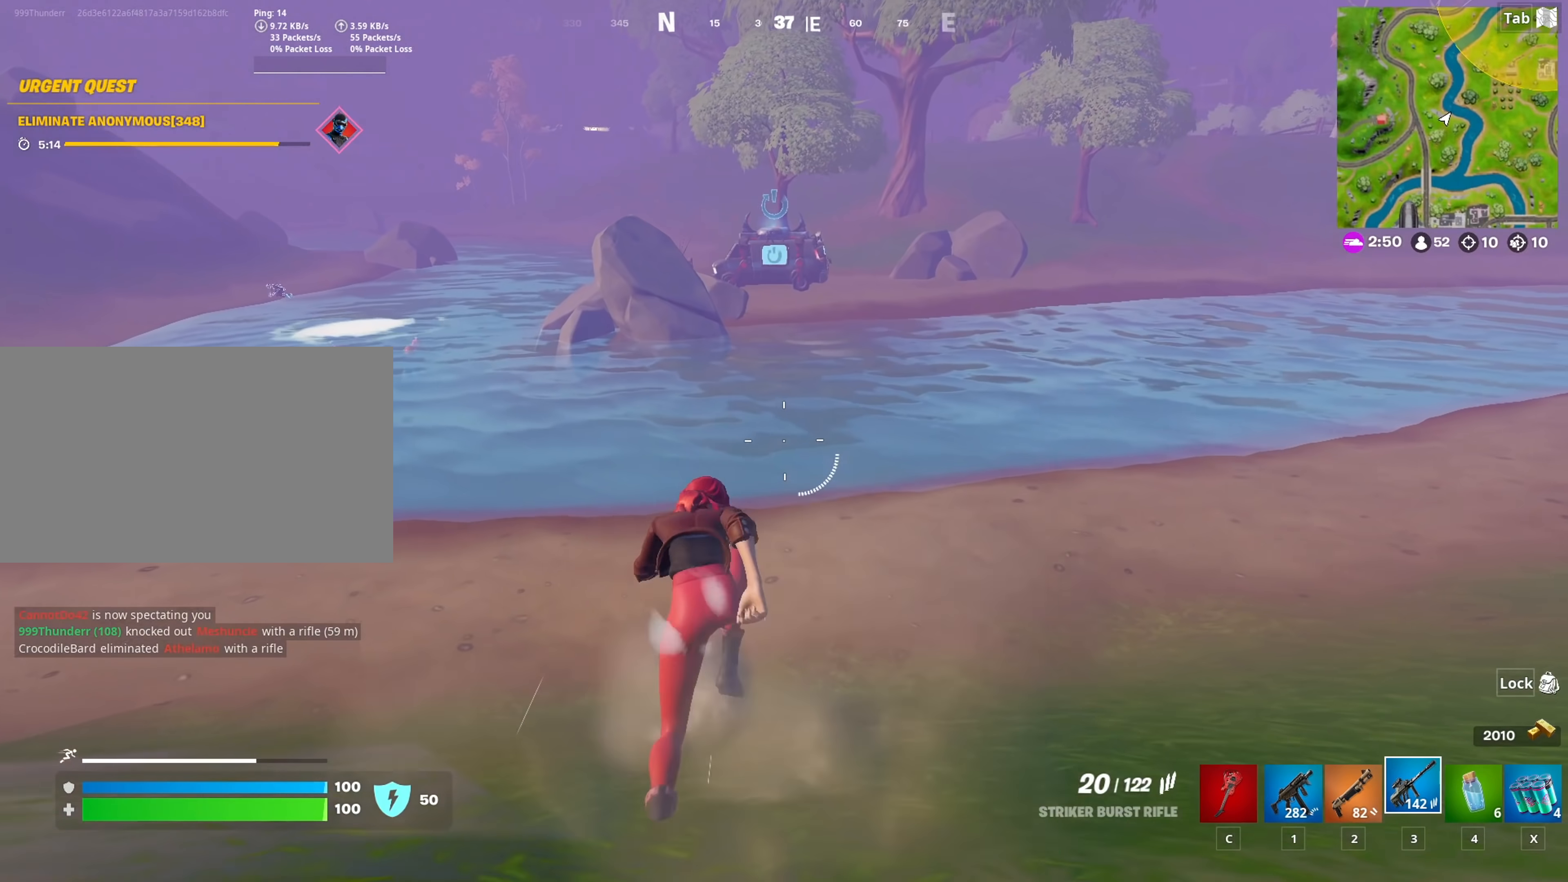
{"dt_ms": 500, "keys": ["shift", "w"], "mouse": [], "mouse_move": "still", "events": [[350, "shift", "down"]]}
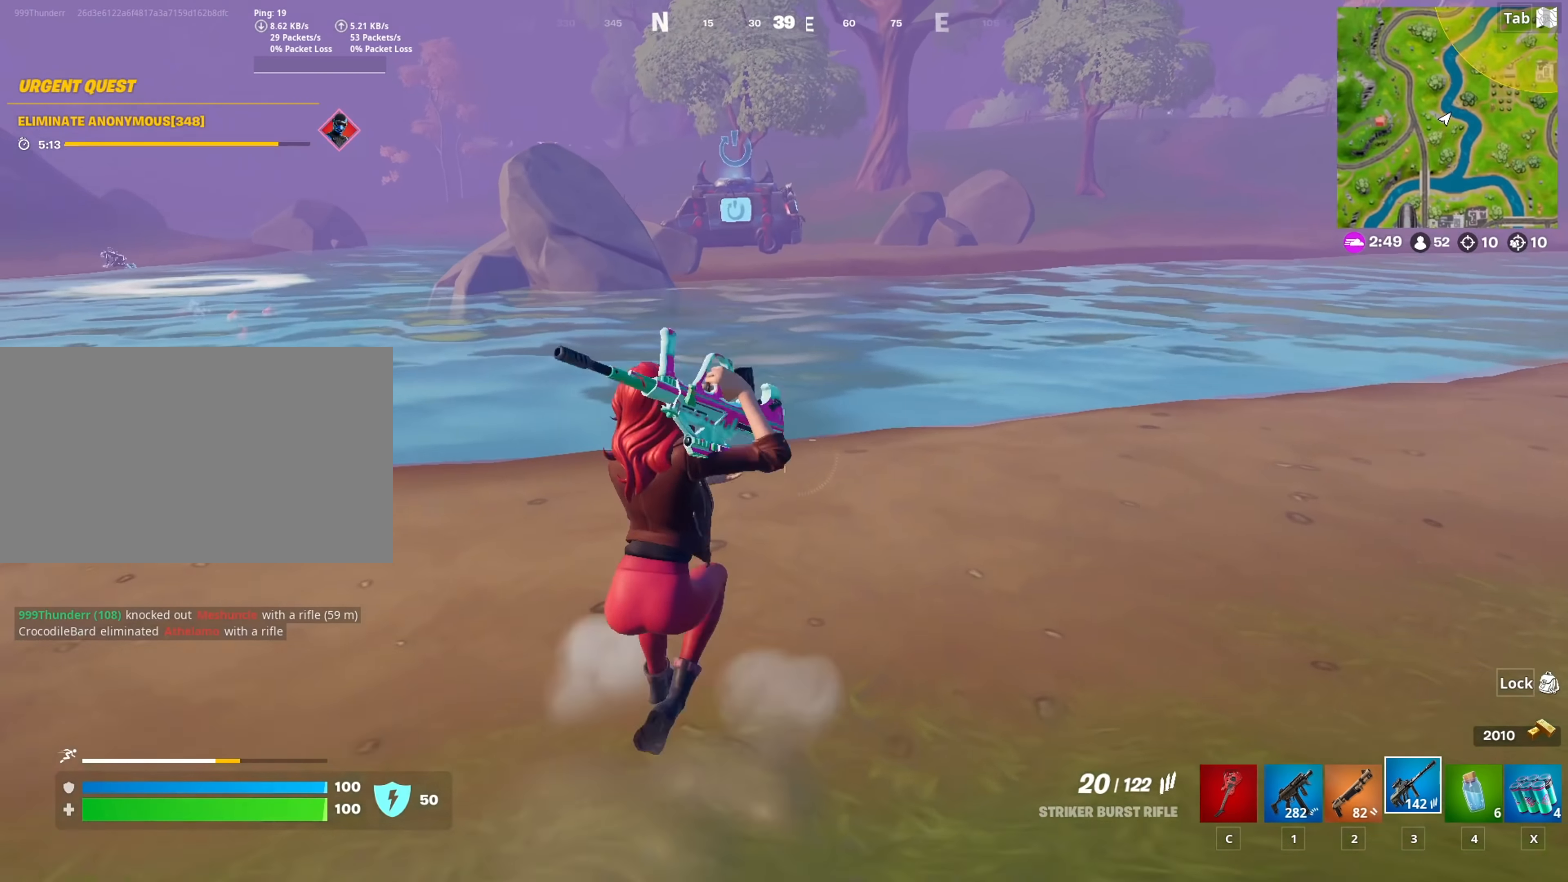
{"dt_ms": 501, "keys": ["w"], "mouse": [], "mouse_move": "up-left", "events": [[134, "shift", "up"]]}
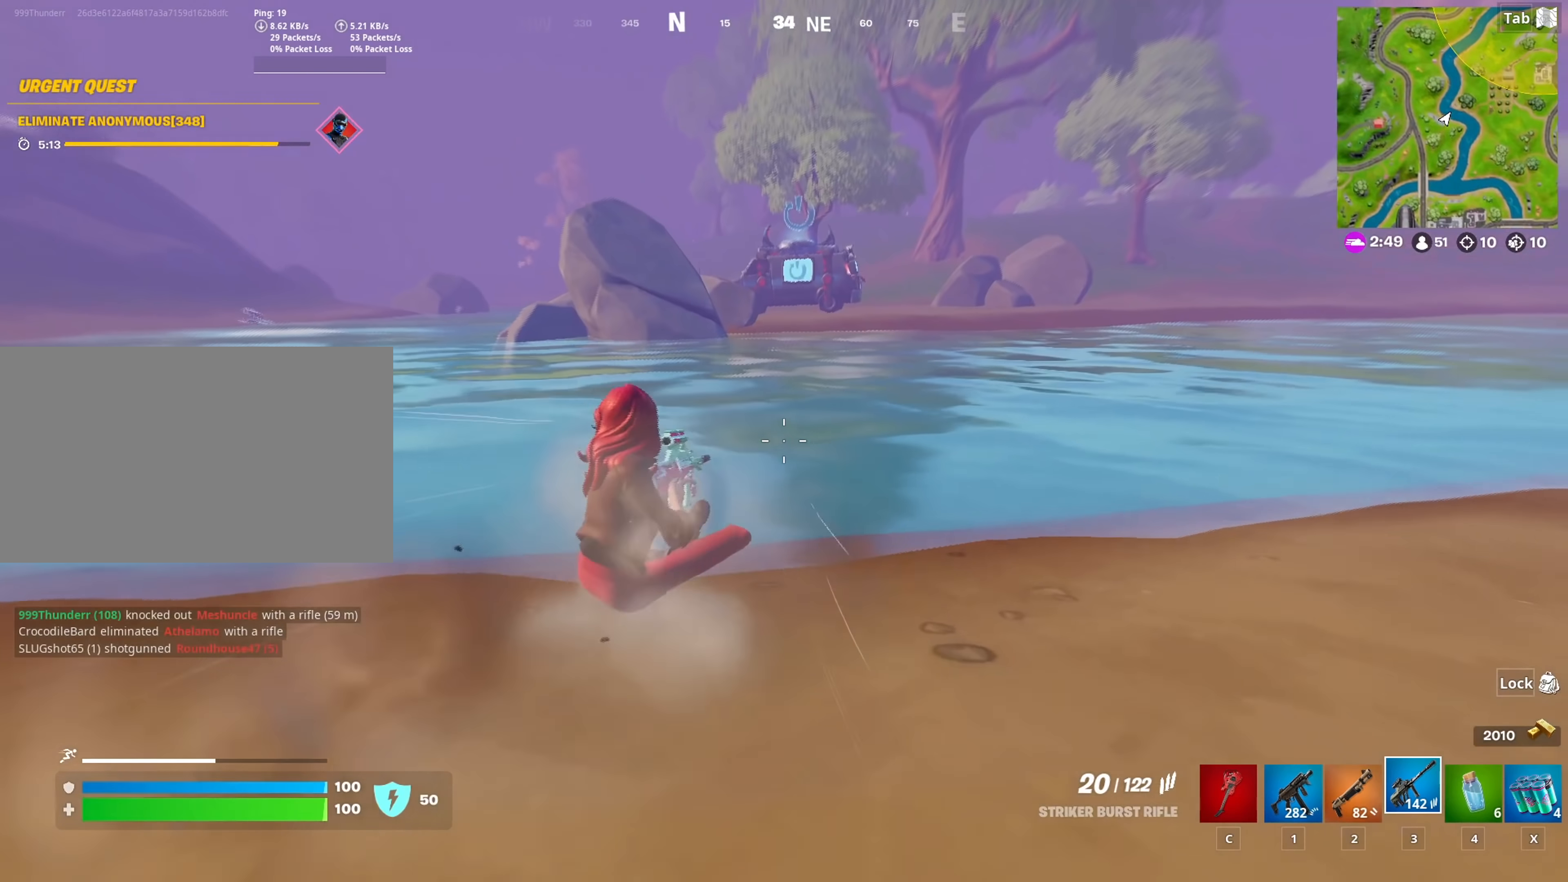
{"dt_ms": 500, "keys": ["d", "space", "w"], "mouse": [], "mouse_move": "left", "events": [[284, "space", "down"], [334, "d", "down"]]}
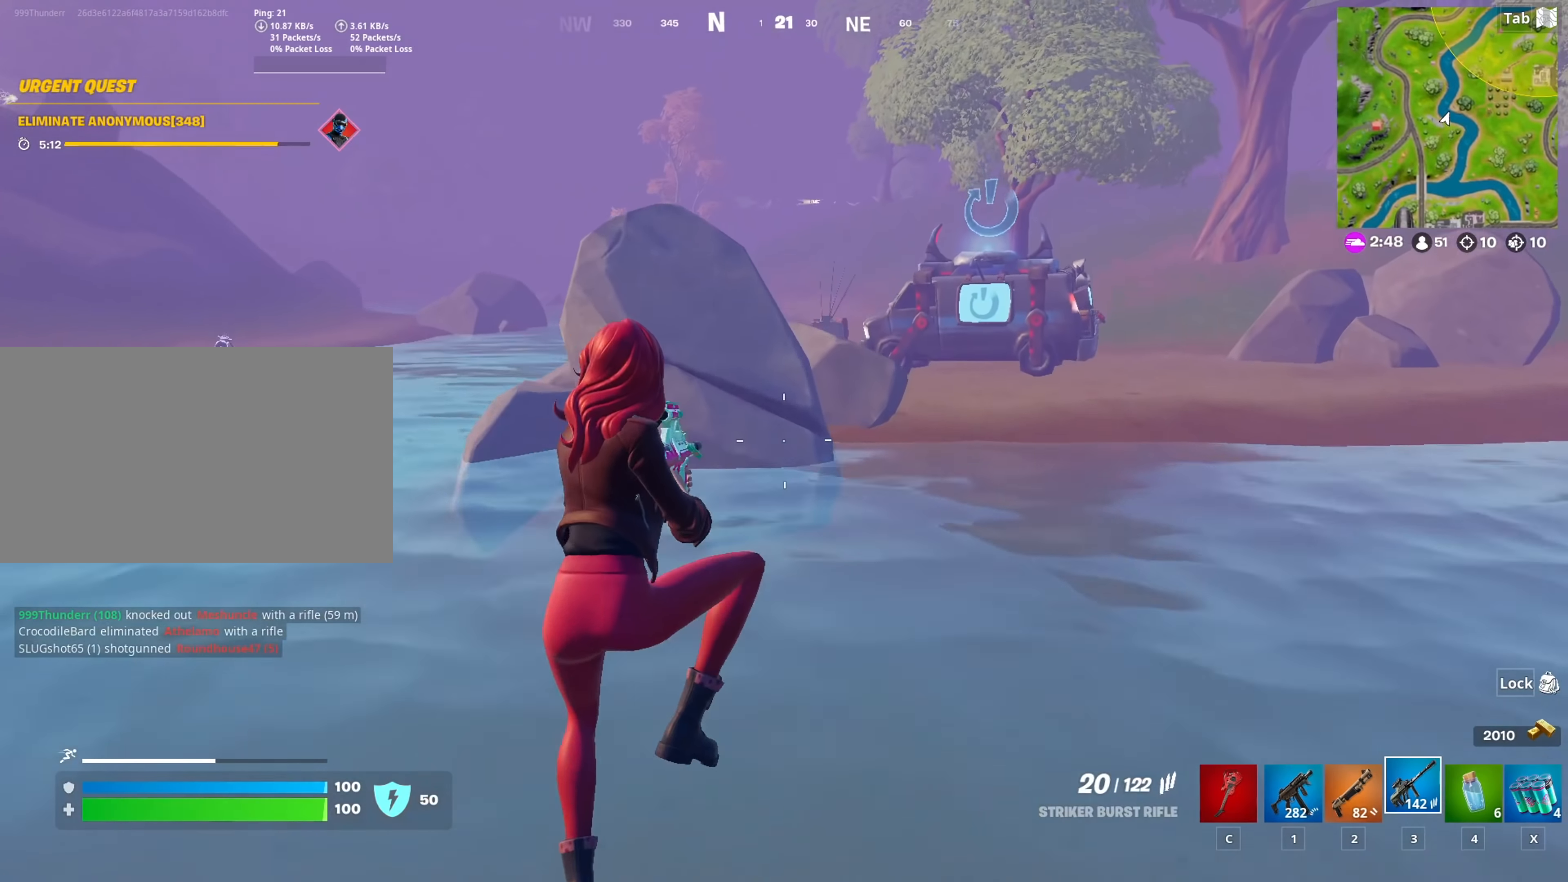
{"dt_ms": 501, "keys": ["w"], "mouse": [], "mouse_move": "still", "events": [[117, "space", "up"], [401, "d", "up"]]}
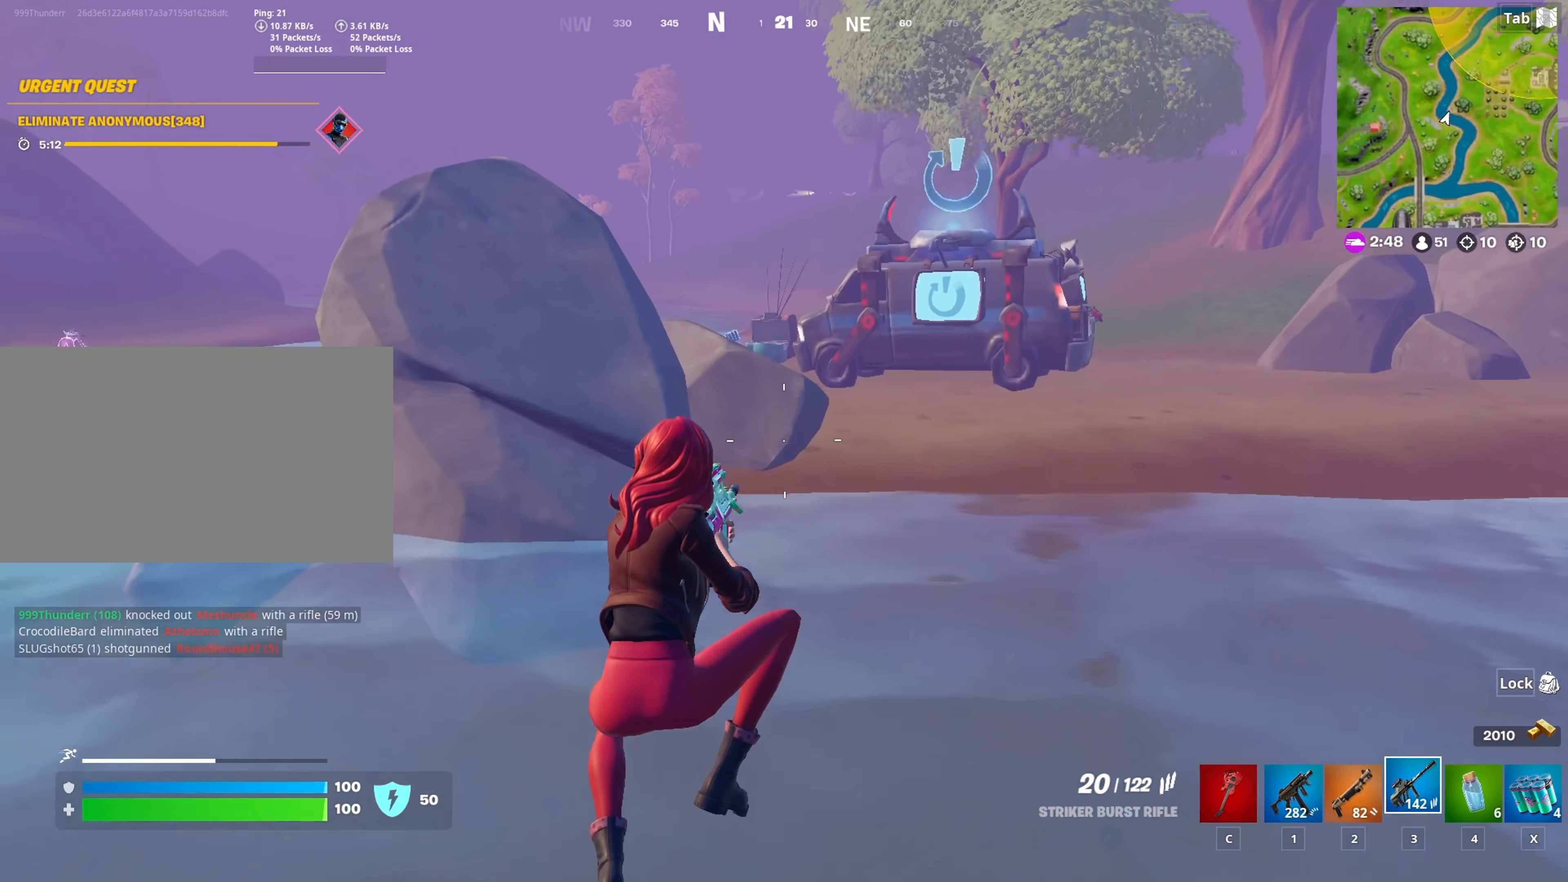
{"dt_ms": 500, "keys": ["w"], "mouse": [], "mouse_move": "still", "events": []}
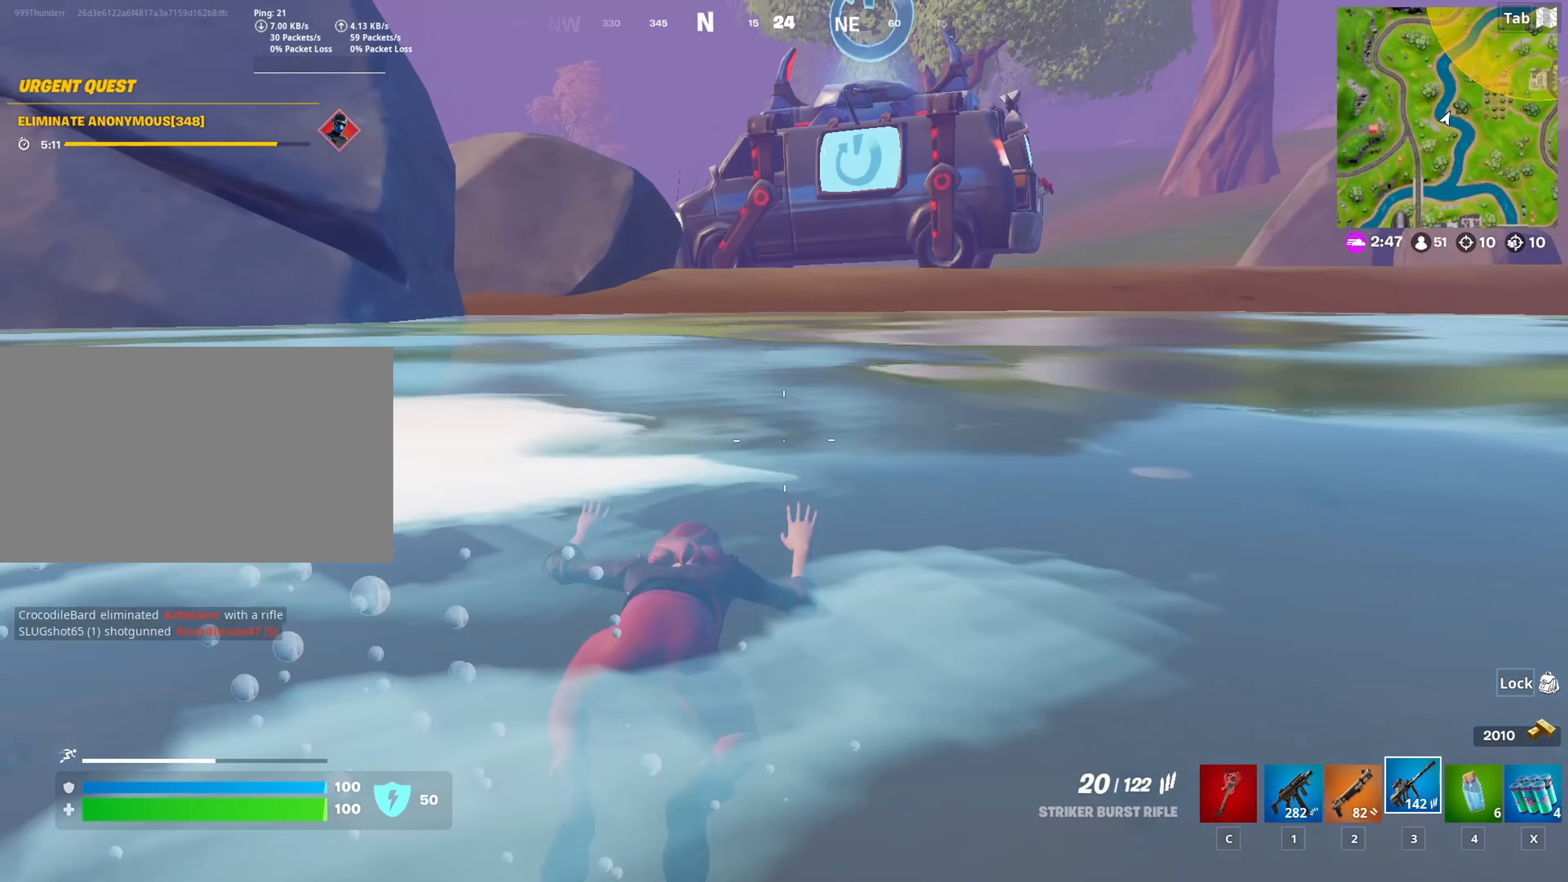
{"dt_ms": 501, "keys": ["w"], "mouse": [], "mouse_move": "still", "events": []}
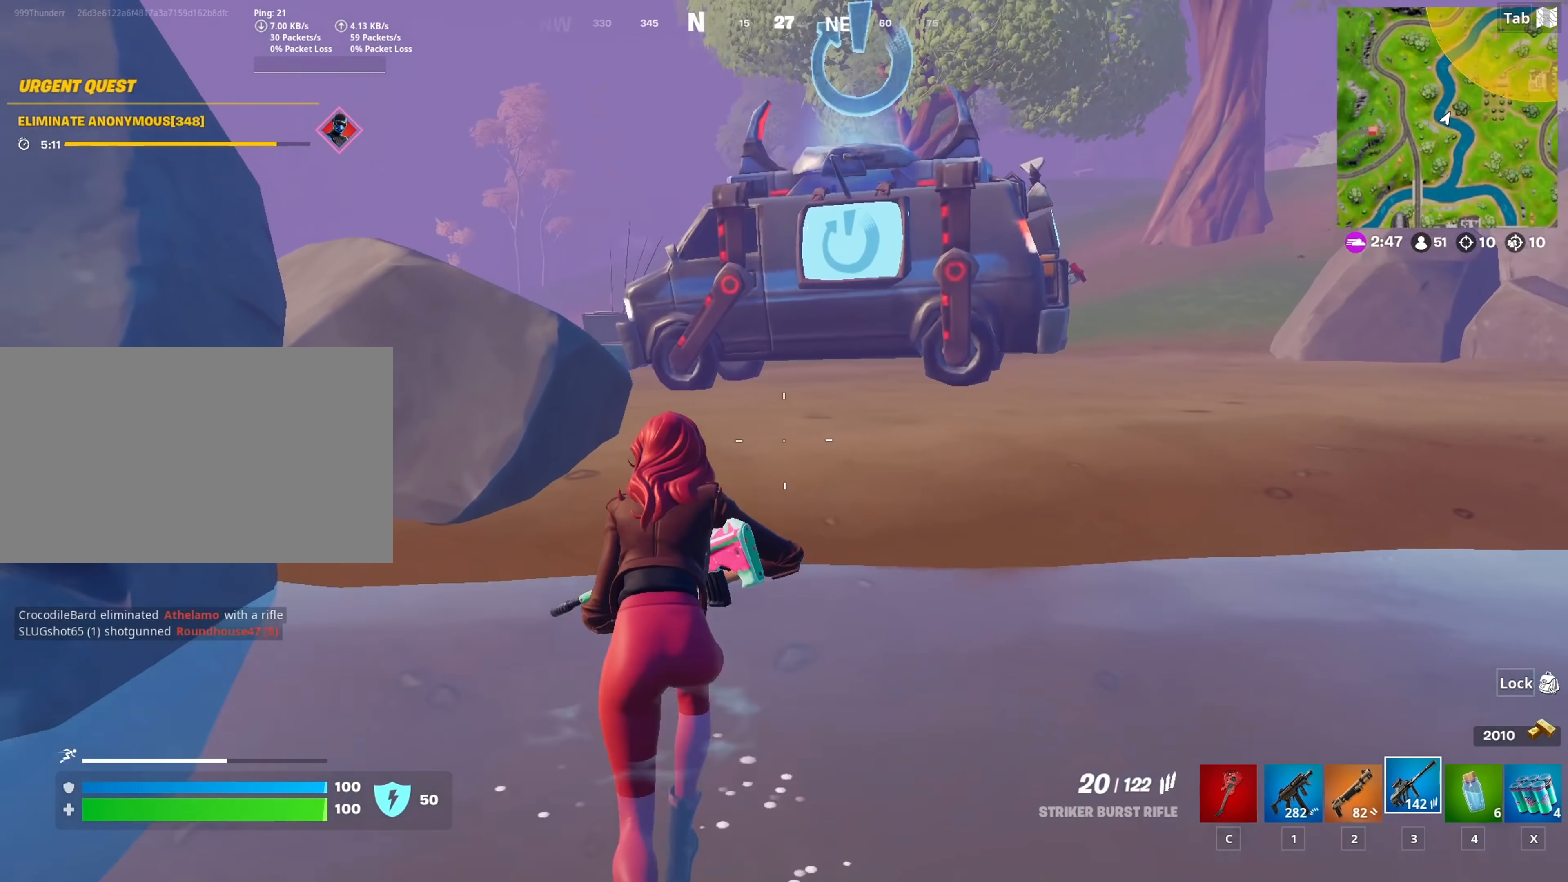
{"dt_ms": 500, "keys": ["a", "w"], "mouse": [], "mouse_move": "still", "events": [[17, "a", "down"], [117, "space", "down"], [434, "space", "up"]]}
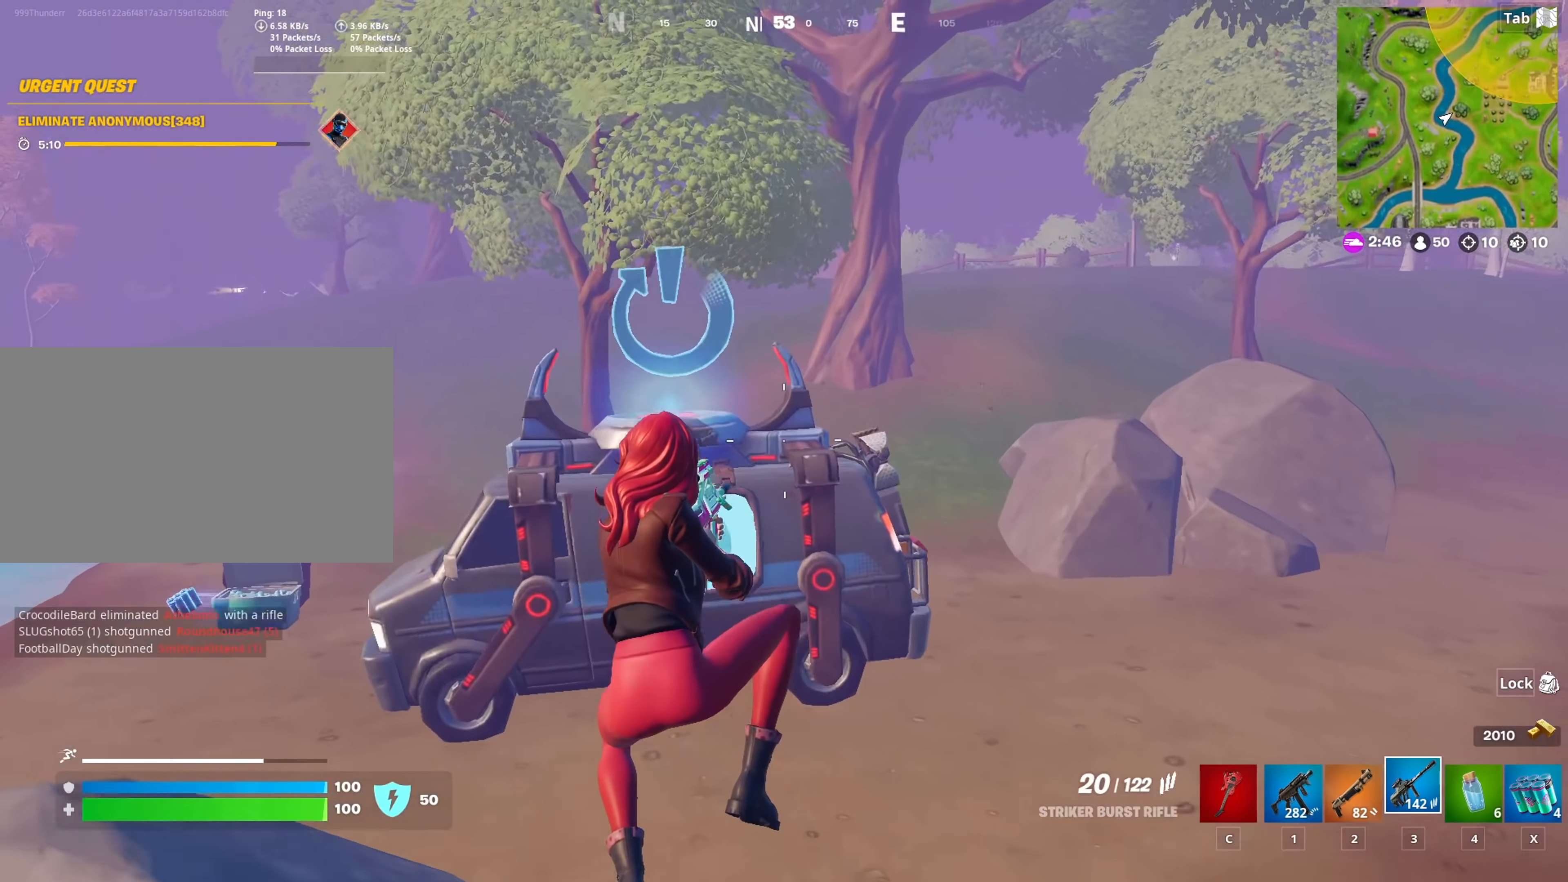
{"dt_ms": 501, "keys": ["w"], "mouse": [], "mouse_move": "left", "events": [[317, "a", "up"]]}